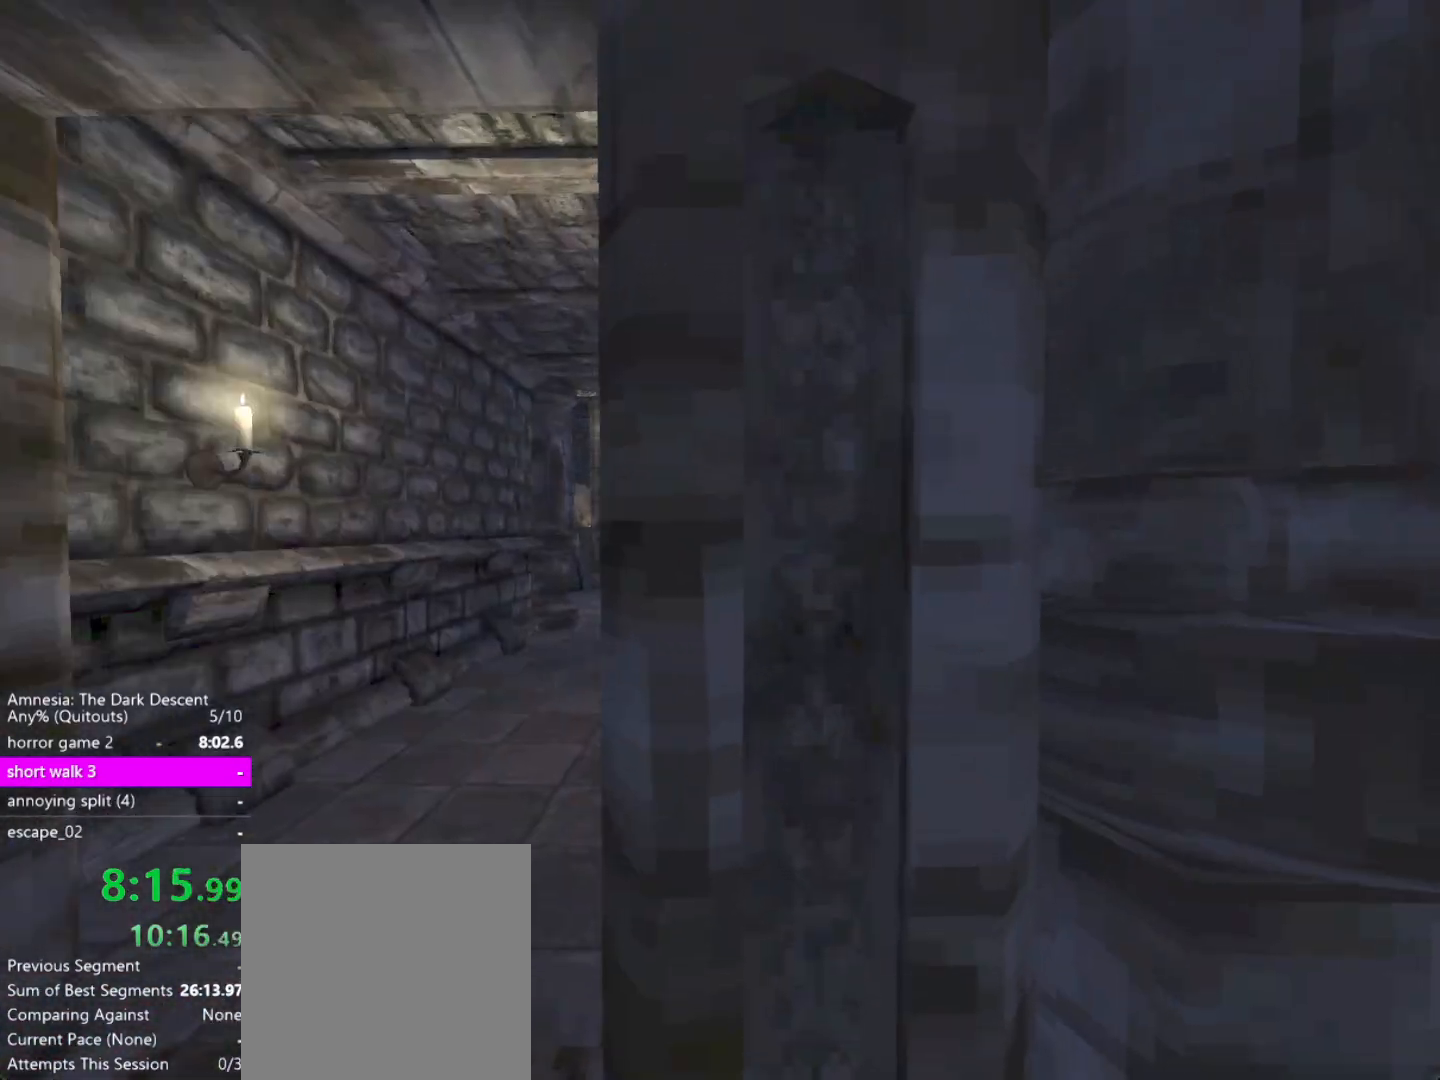
Gameplay with keyboard and mouse; each line is a JSON object with the keys and mouse buttons held at the frame after it. "events" lists presses ("down") and releases ("up") of "a", "alt", "ctrl", "d", "down", "escape", "f4", "return", "s", "shift", "space", "tab", "up", "w", "mouse_left" and "mouse_right" between this image and that frame as [ms after this image, input, new state], when the widget could be followed in between. "mouse_left", "mouse_right" = the "left", "right" buttons of the "mouse" list. No other keys are recorded. Mouse movement is not recorded. Not read: other_keys.
{"keys": ["shift", "w"], "mouse": [], "events": [[67, "mouse_left", "up"], [350, "a", "up"]]}
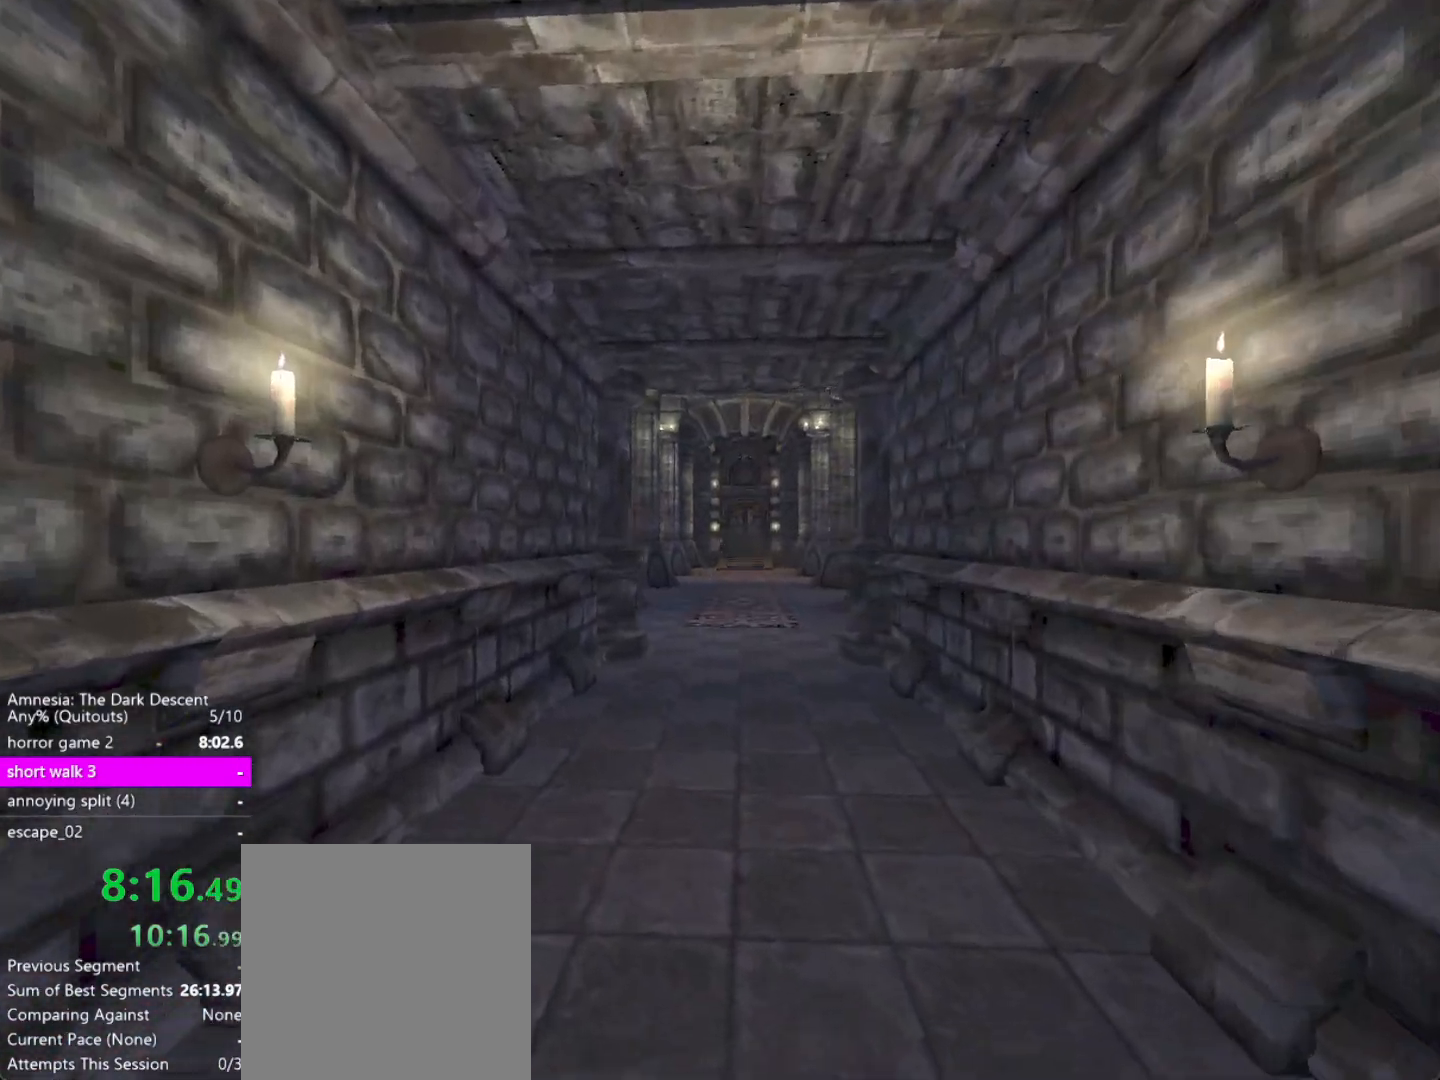
{"keys": ["shift", "w"], "mouse": [], "events": []}
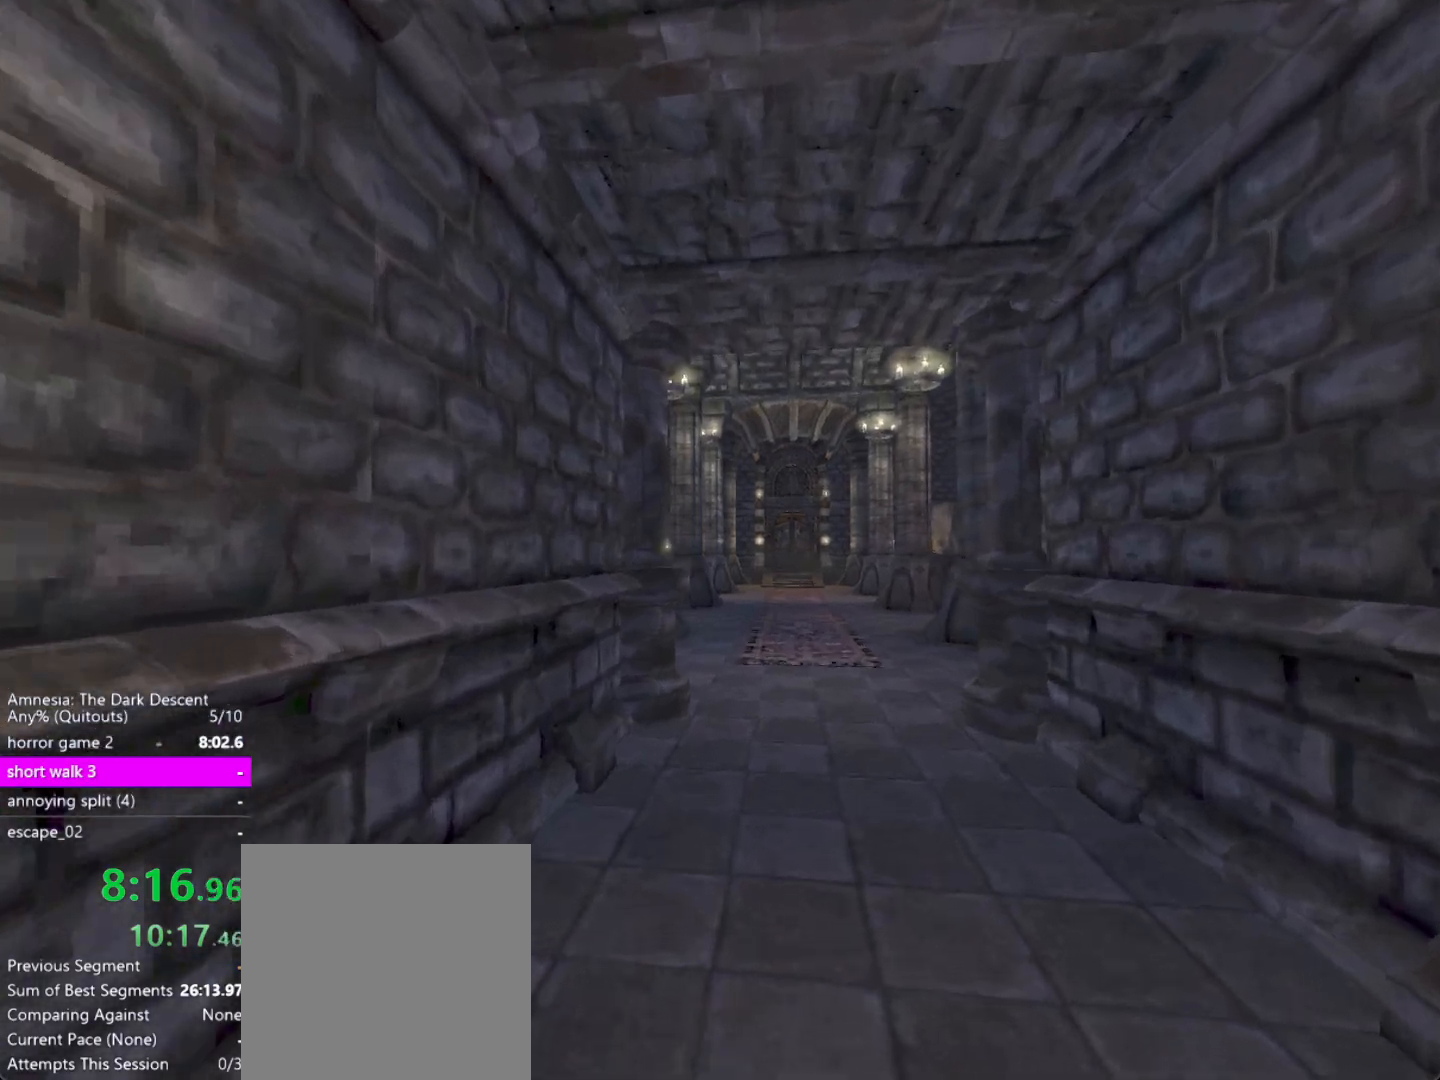
{"keys": ["shift", "w"], "mouse": [], "events": []}
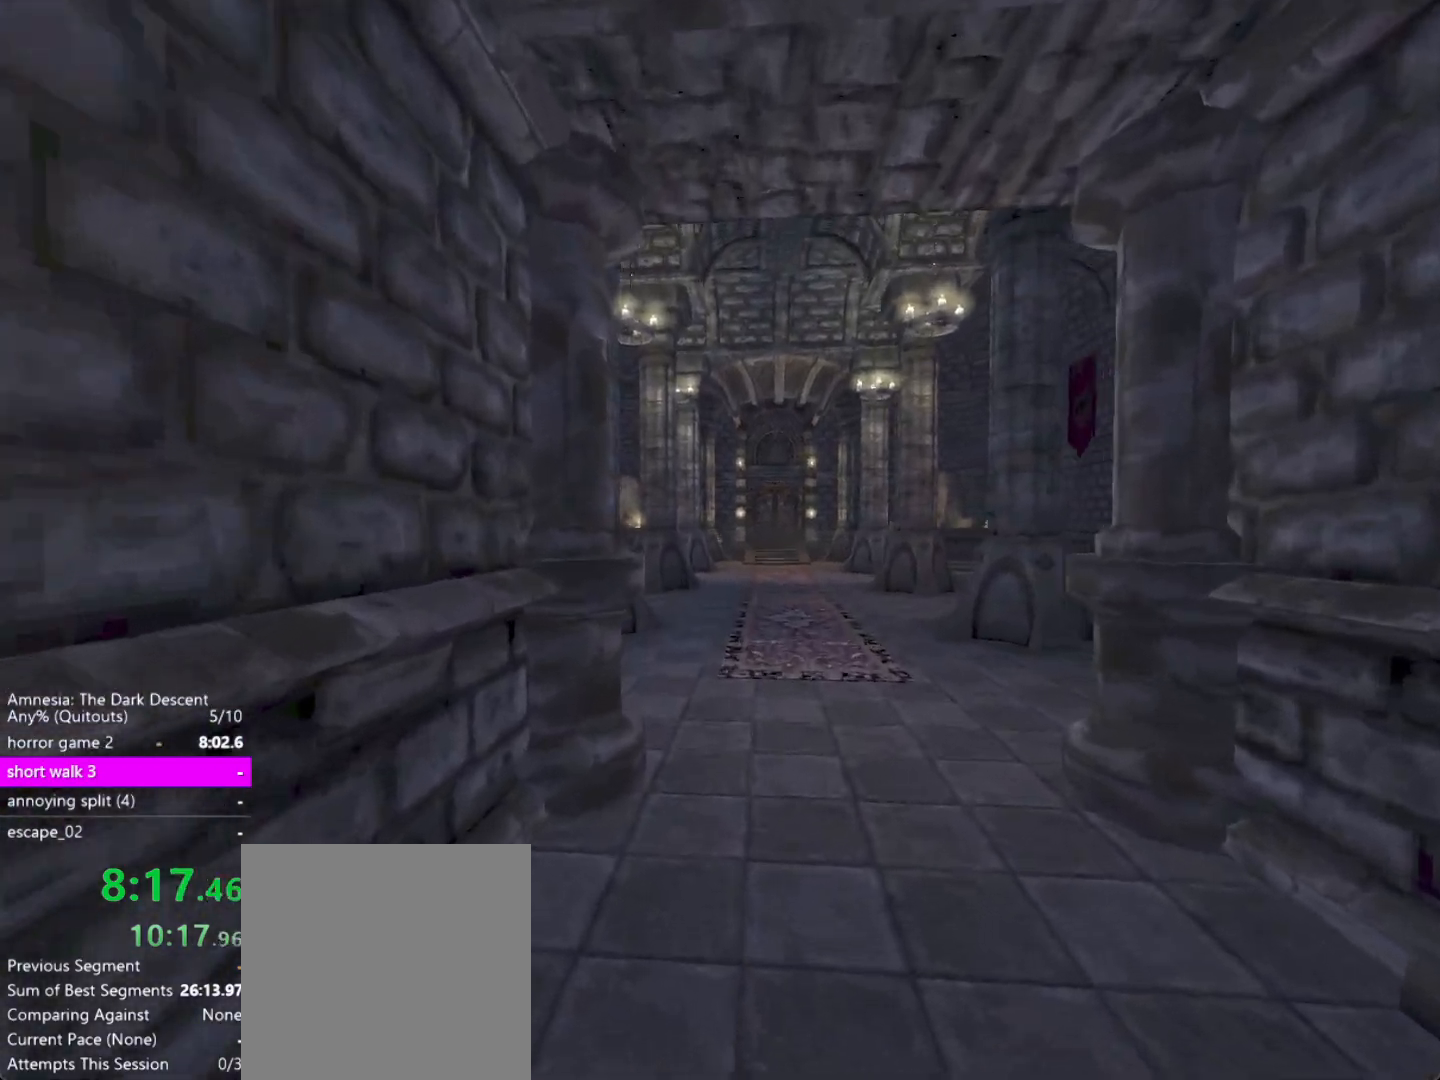
{"keys": ["shift", "w"], "mouse": [], "events": []}
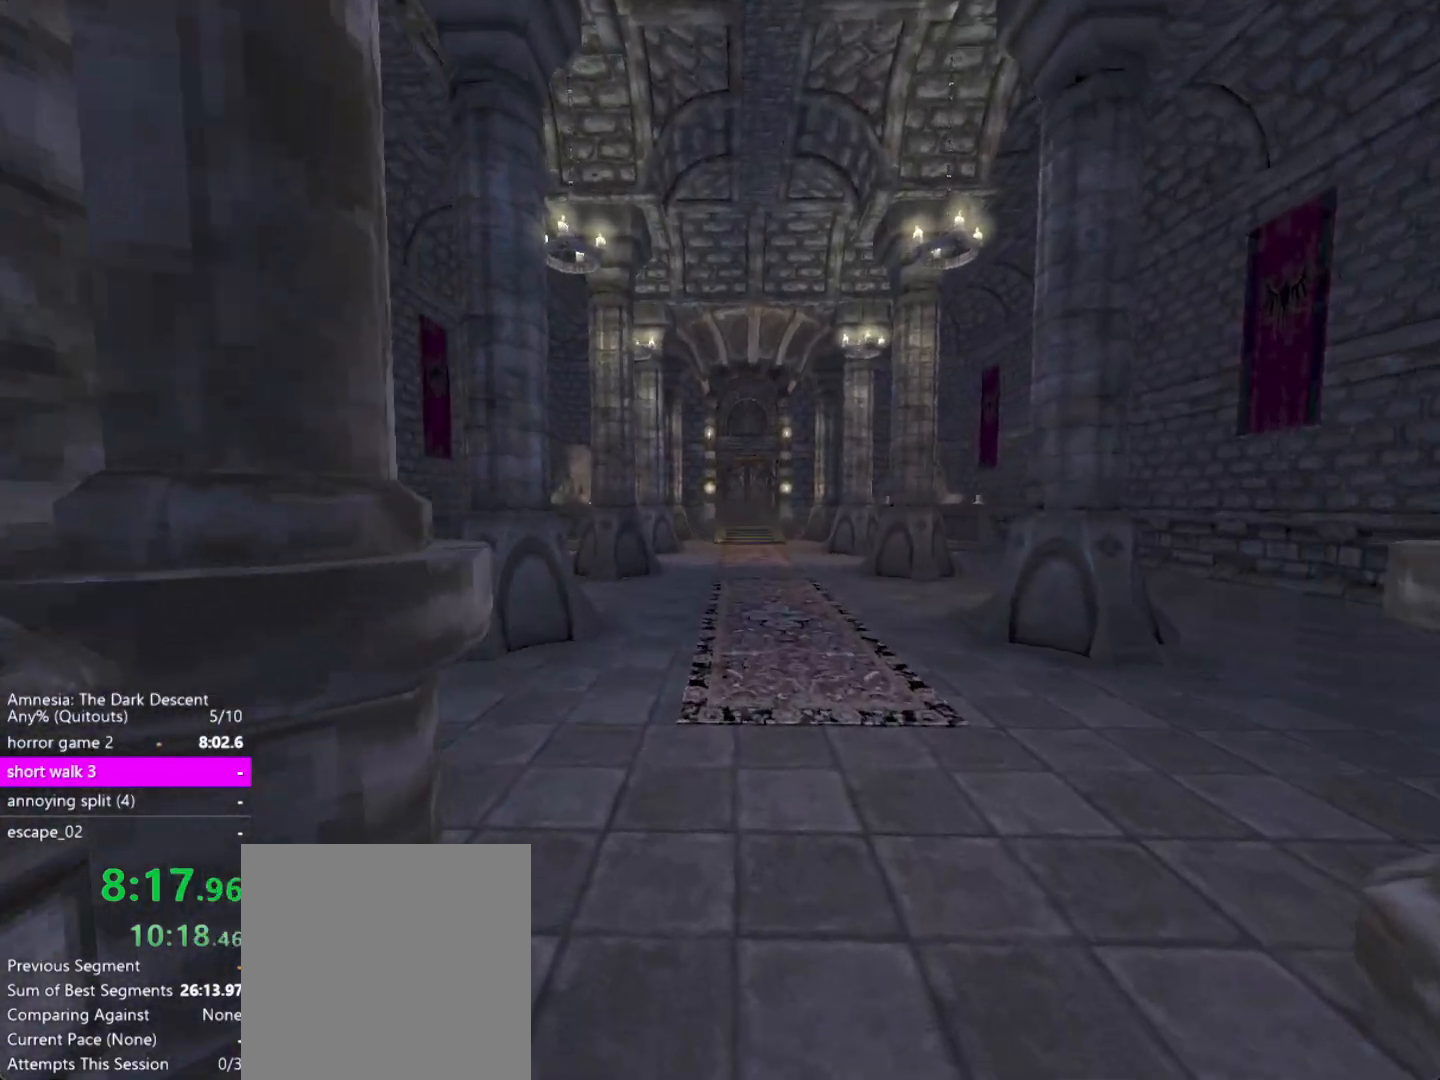
{"keys": ["shift", "w"], "mouse": [], "events": []}
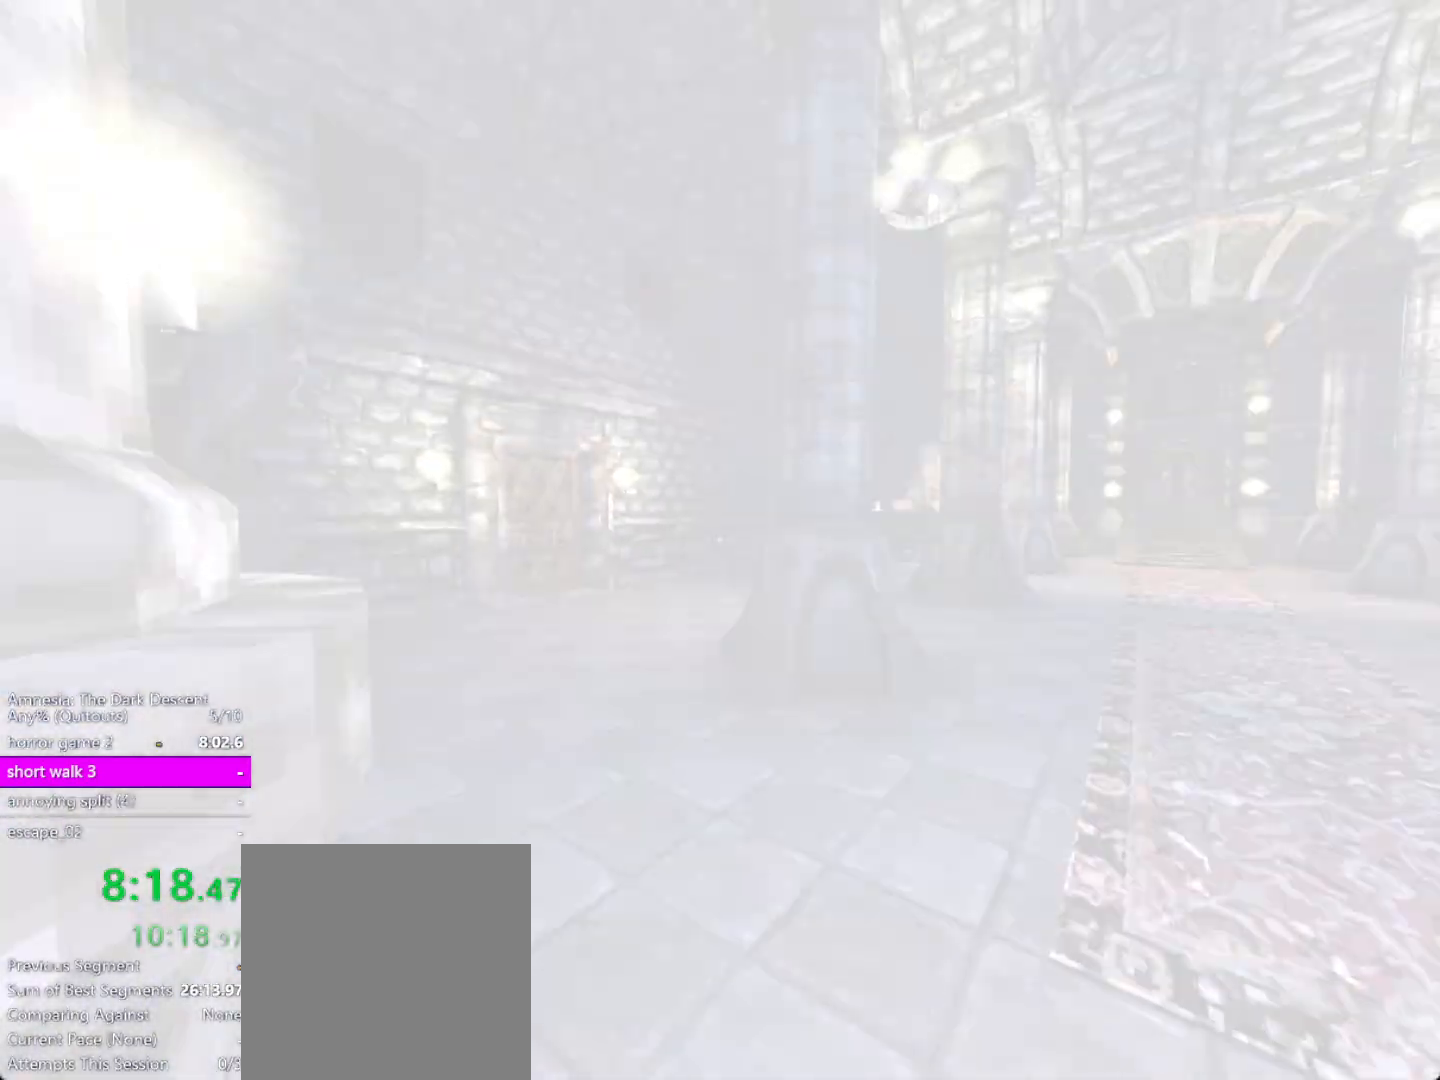
{"keys": ["shift", "w"], "mouse": [], "events": []}
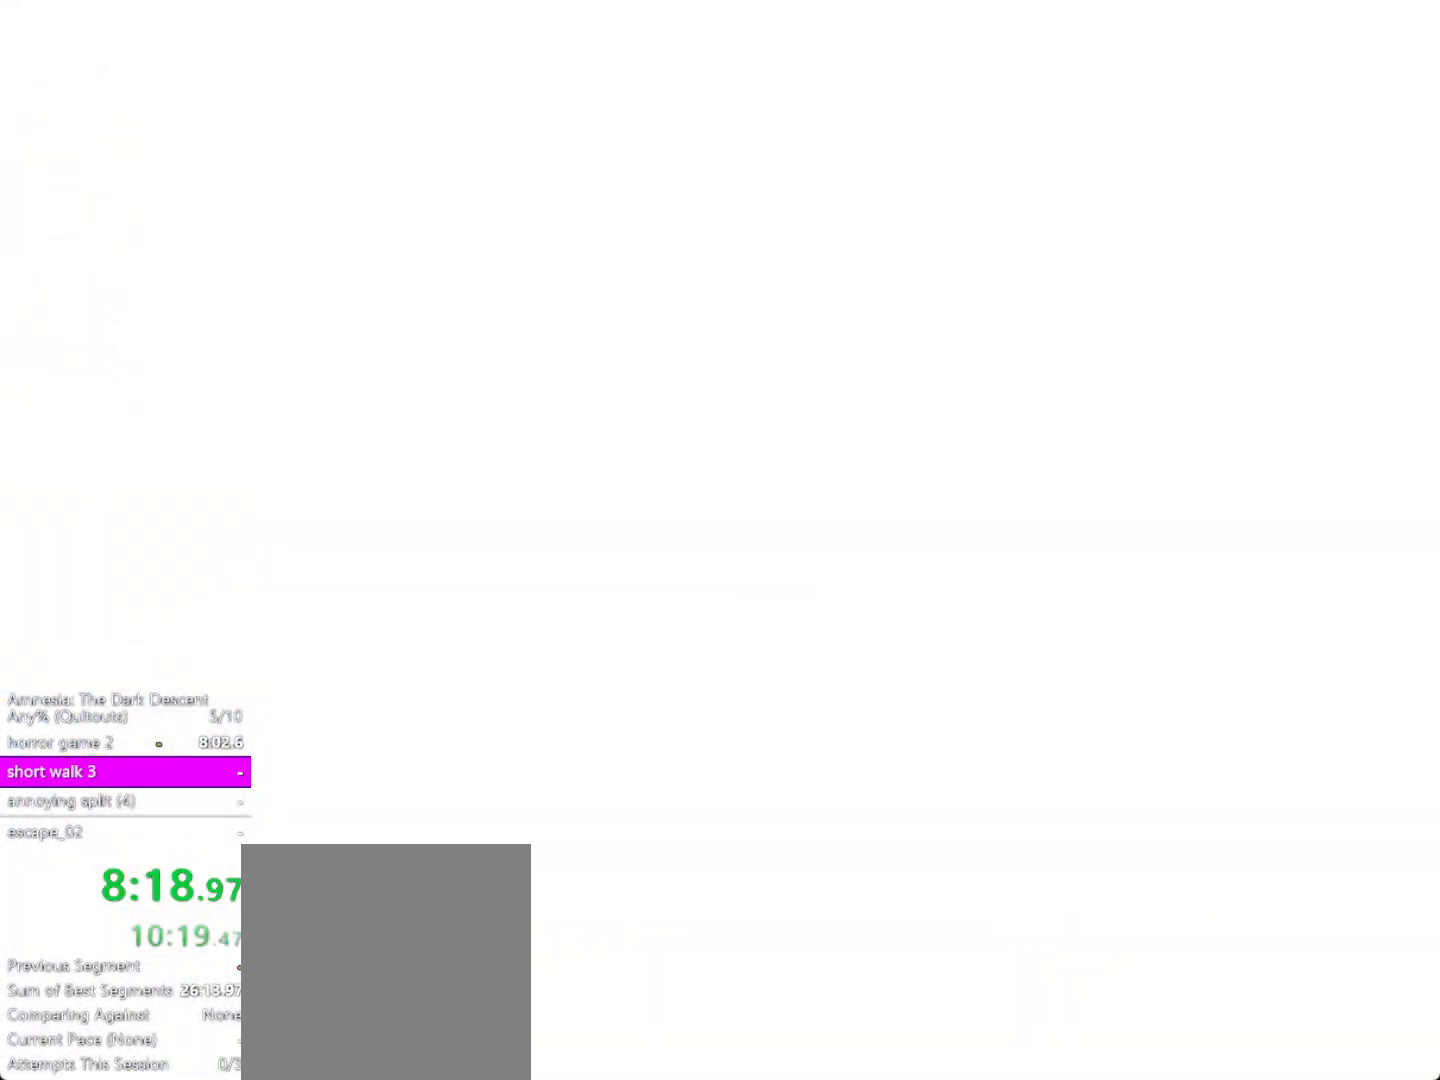
{"keys": ["shift", "w"], "mouse": [], "events": []}
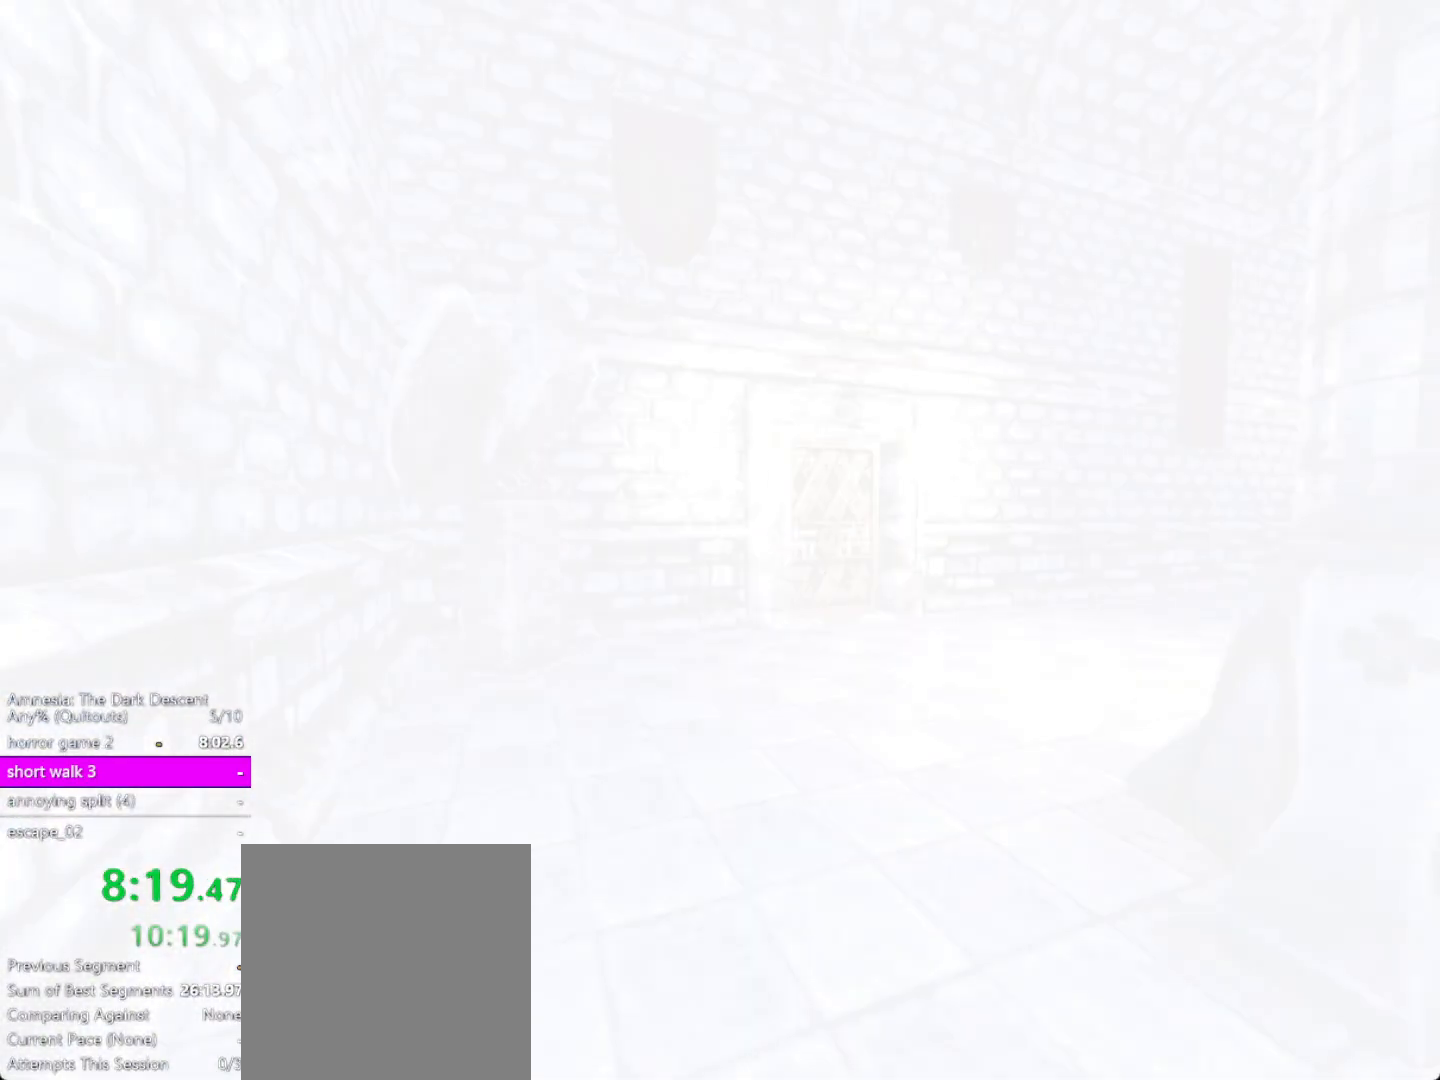
{"keys": ["shift", "w"], "mouse": [], "events": []}
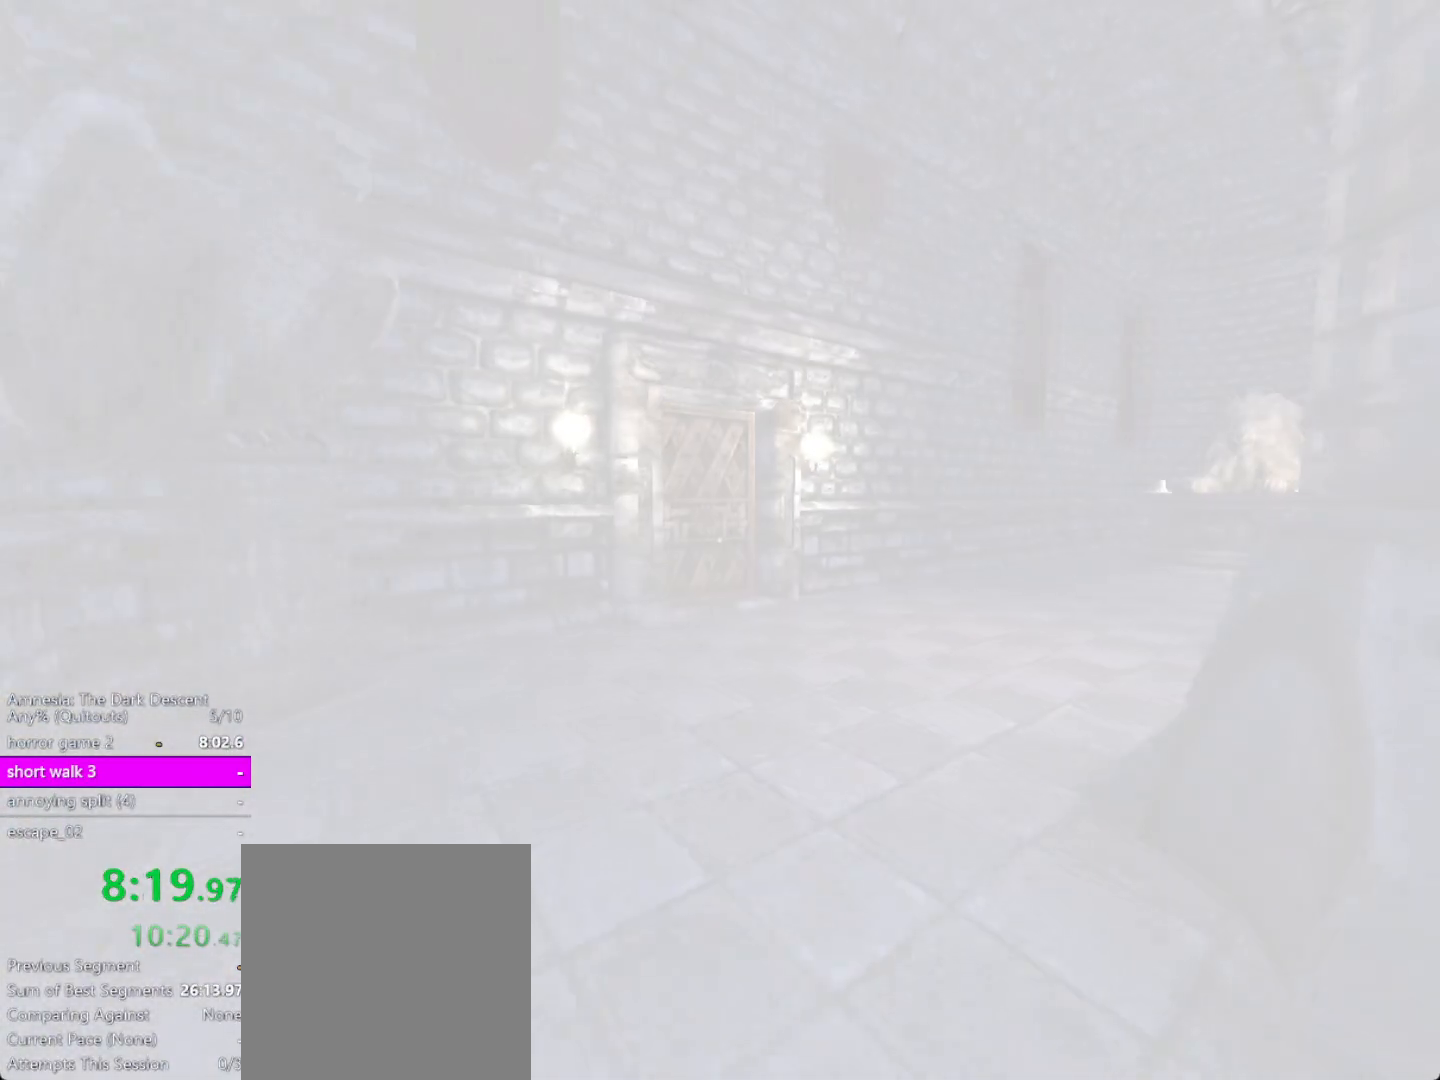
{"keys": ["shift", "w"], "mouse": [], "events": []}
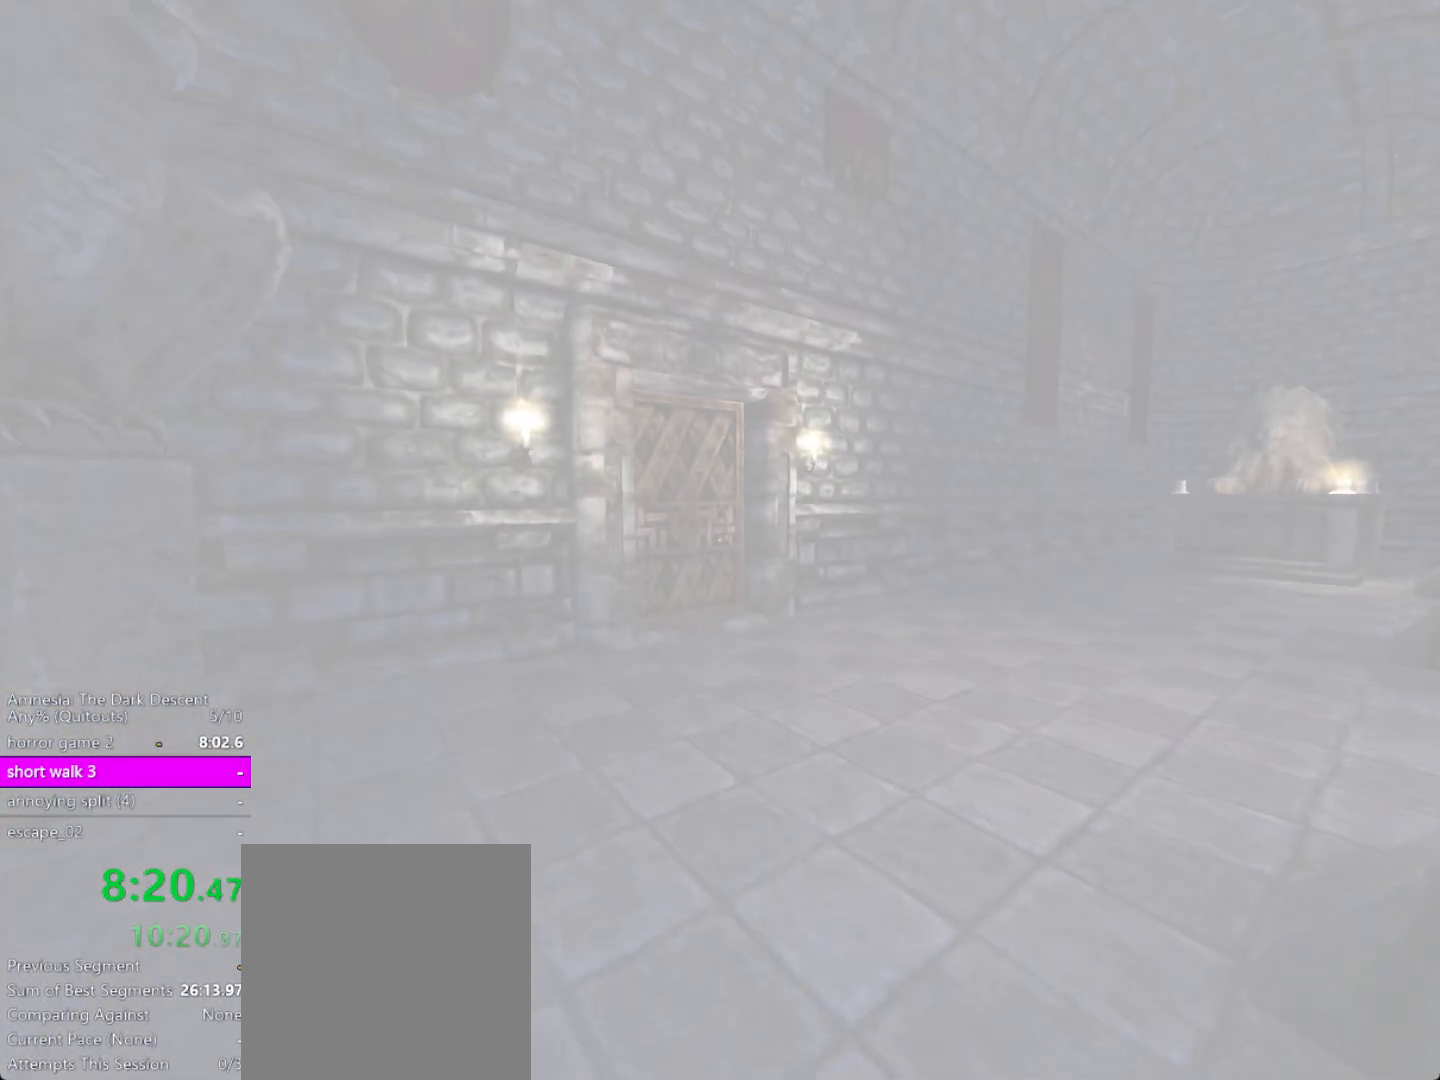
{"keys": ["shift", "w"], "mouse": [], "events": []}
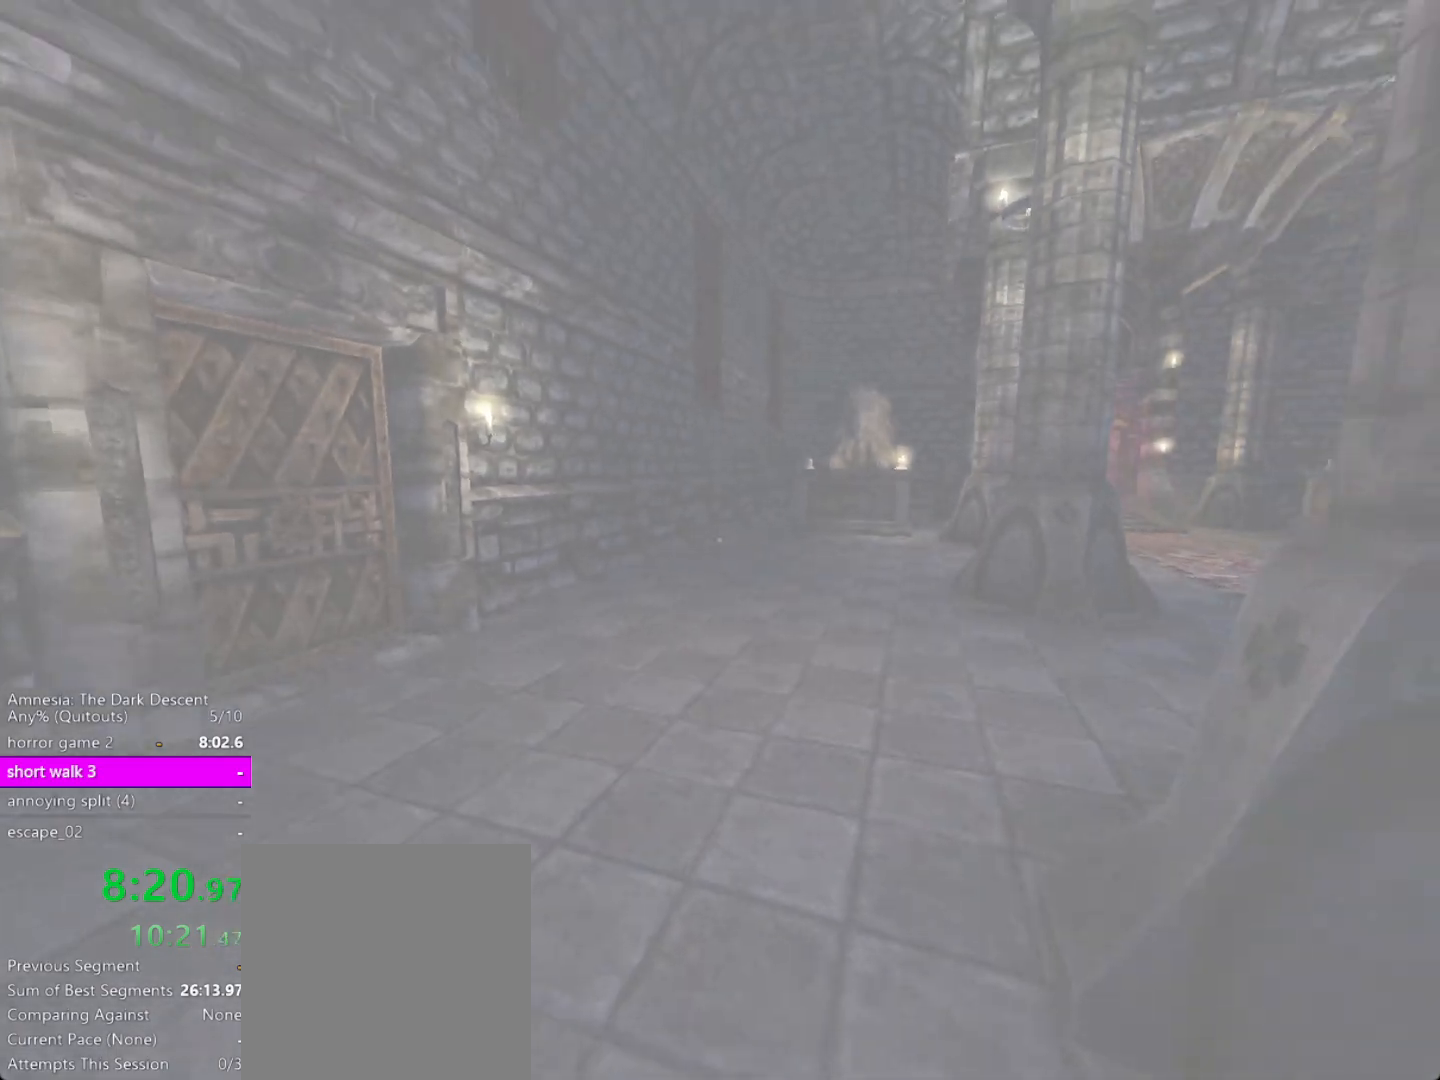
{"keys": ["shift", "w"], "mouse": [], "events": []}
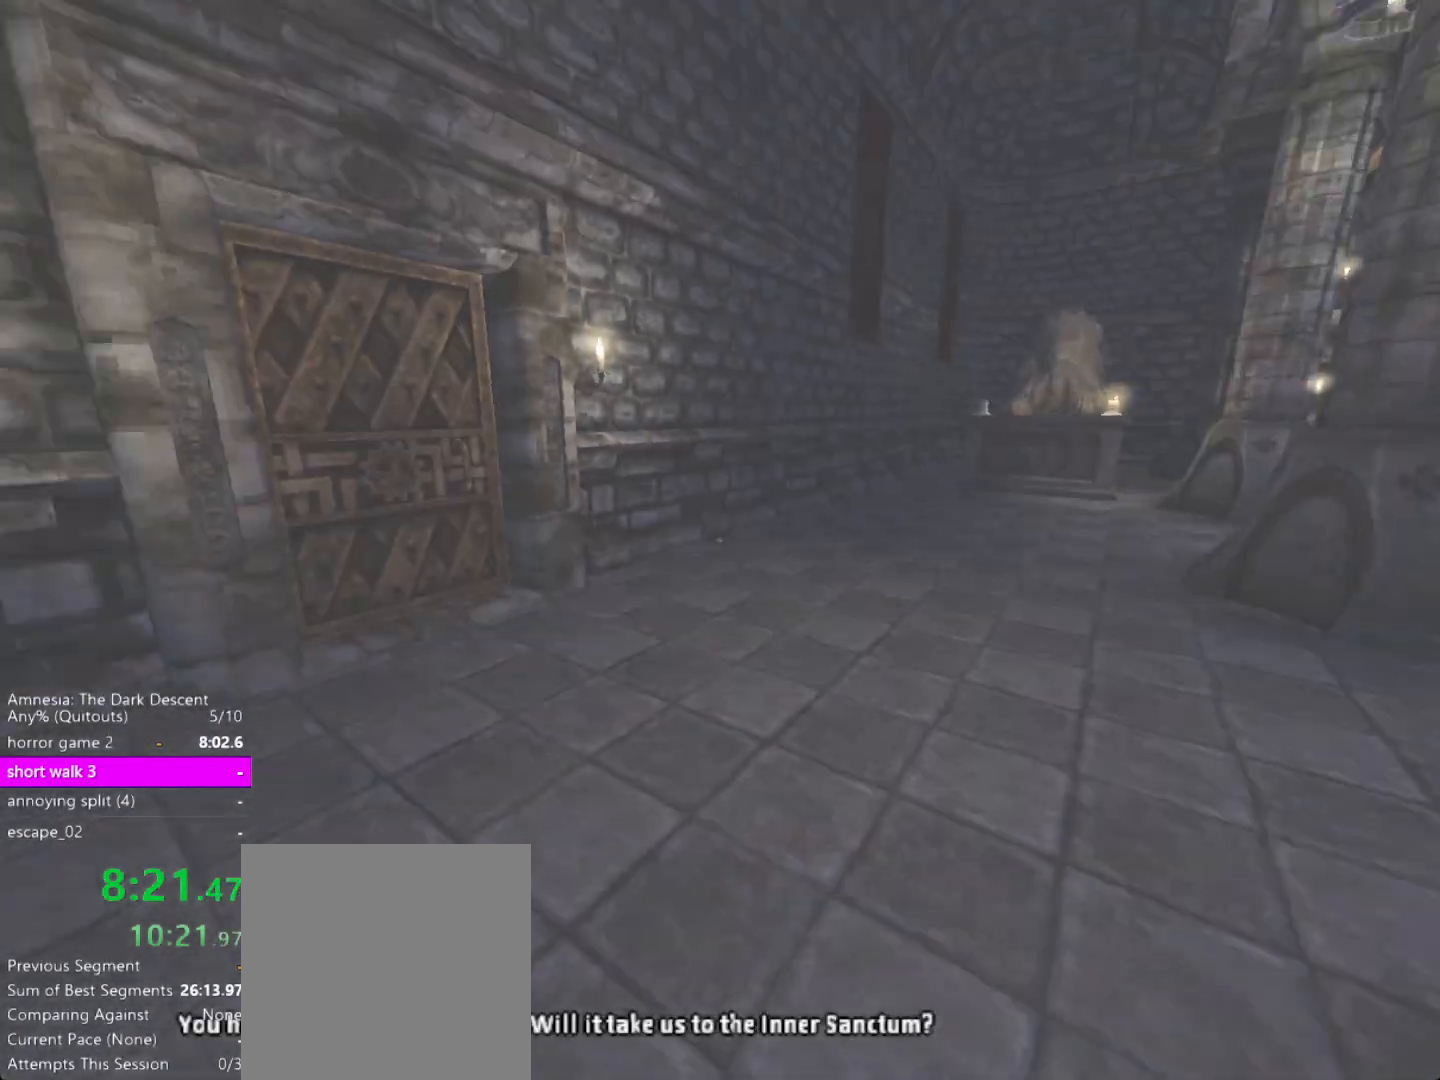
{"keys": ["shift", "w"], "mouse": [], "events": []}
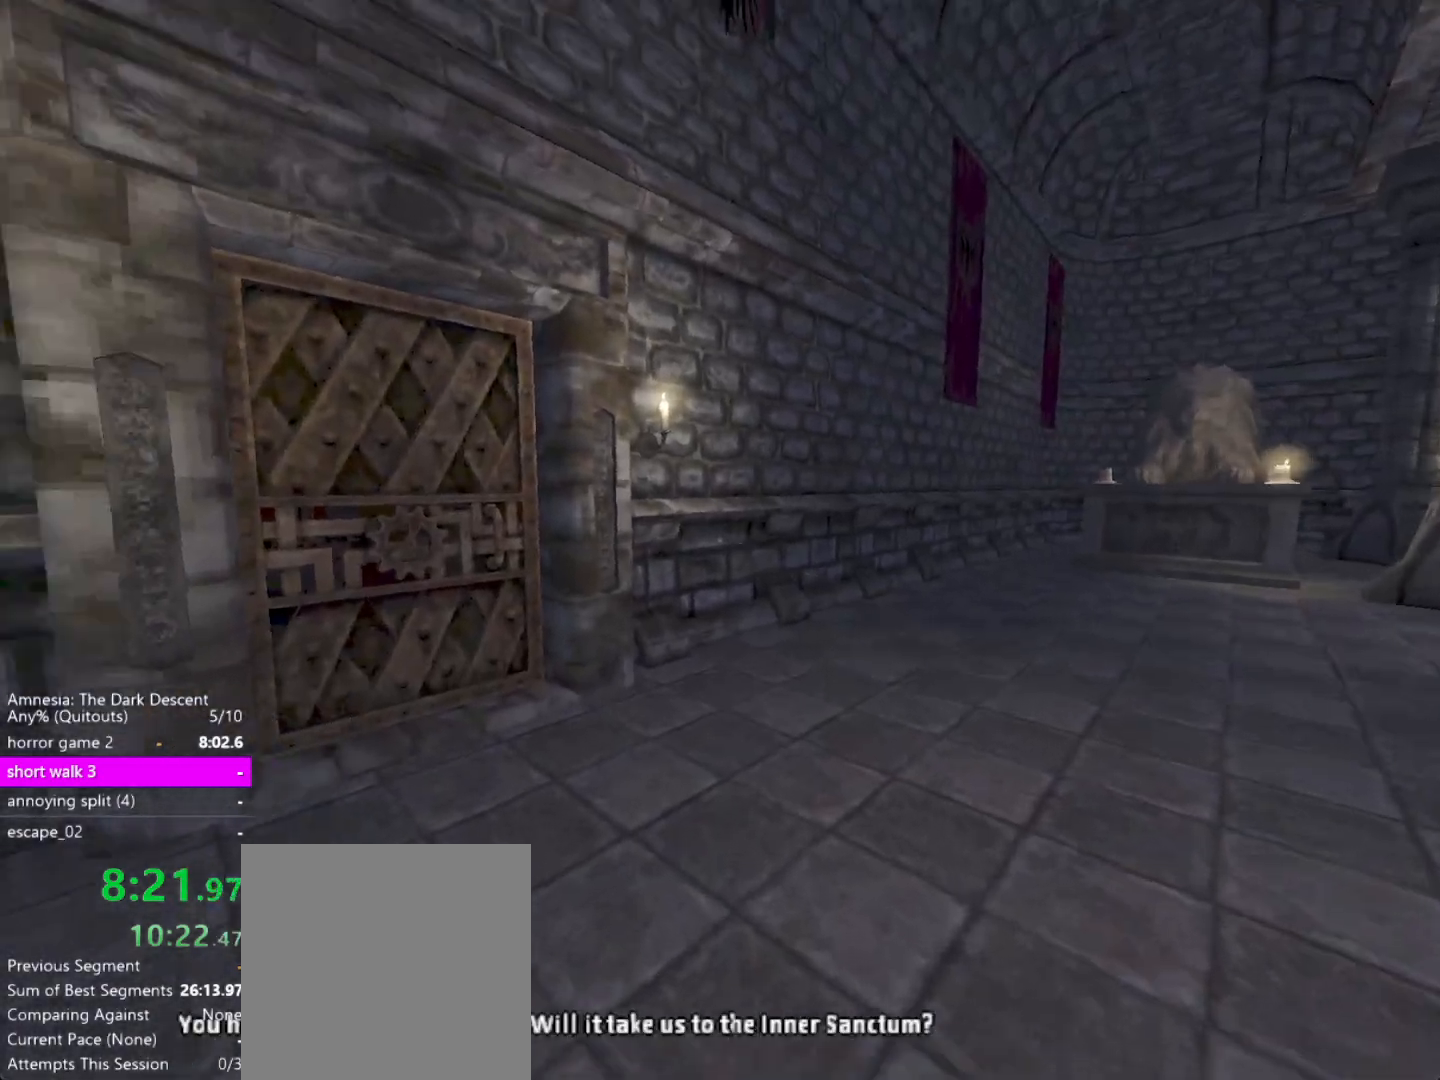
{"keys": ["shift", "w"], "mouse": [], "events": []}
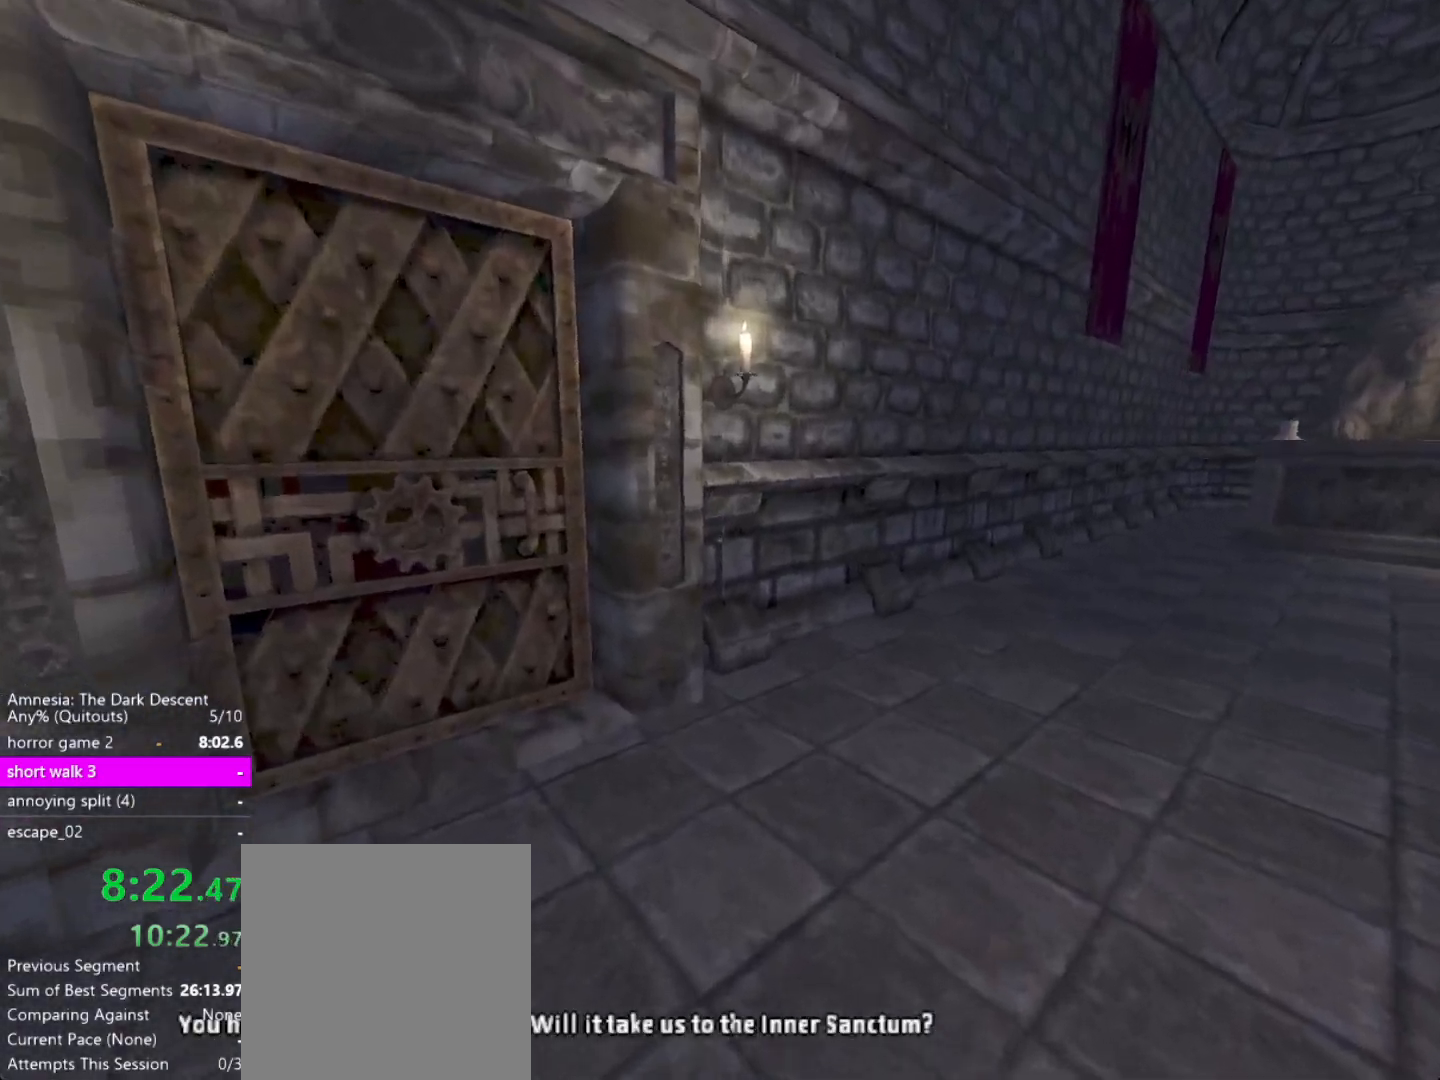
{"keys": ["tab", "w"], "mouse": [], "events": [[317, "shift", "up"], [467, "tab", "down"]]}
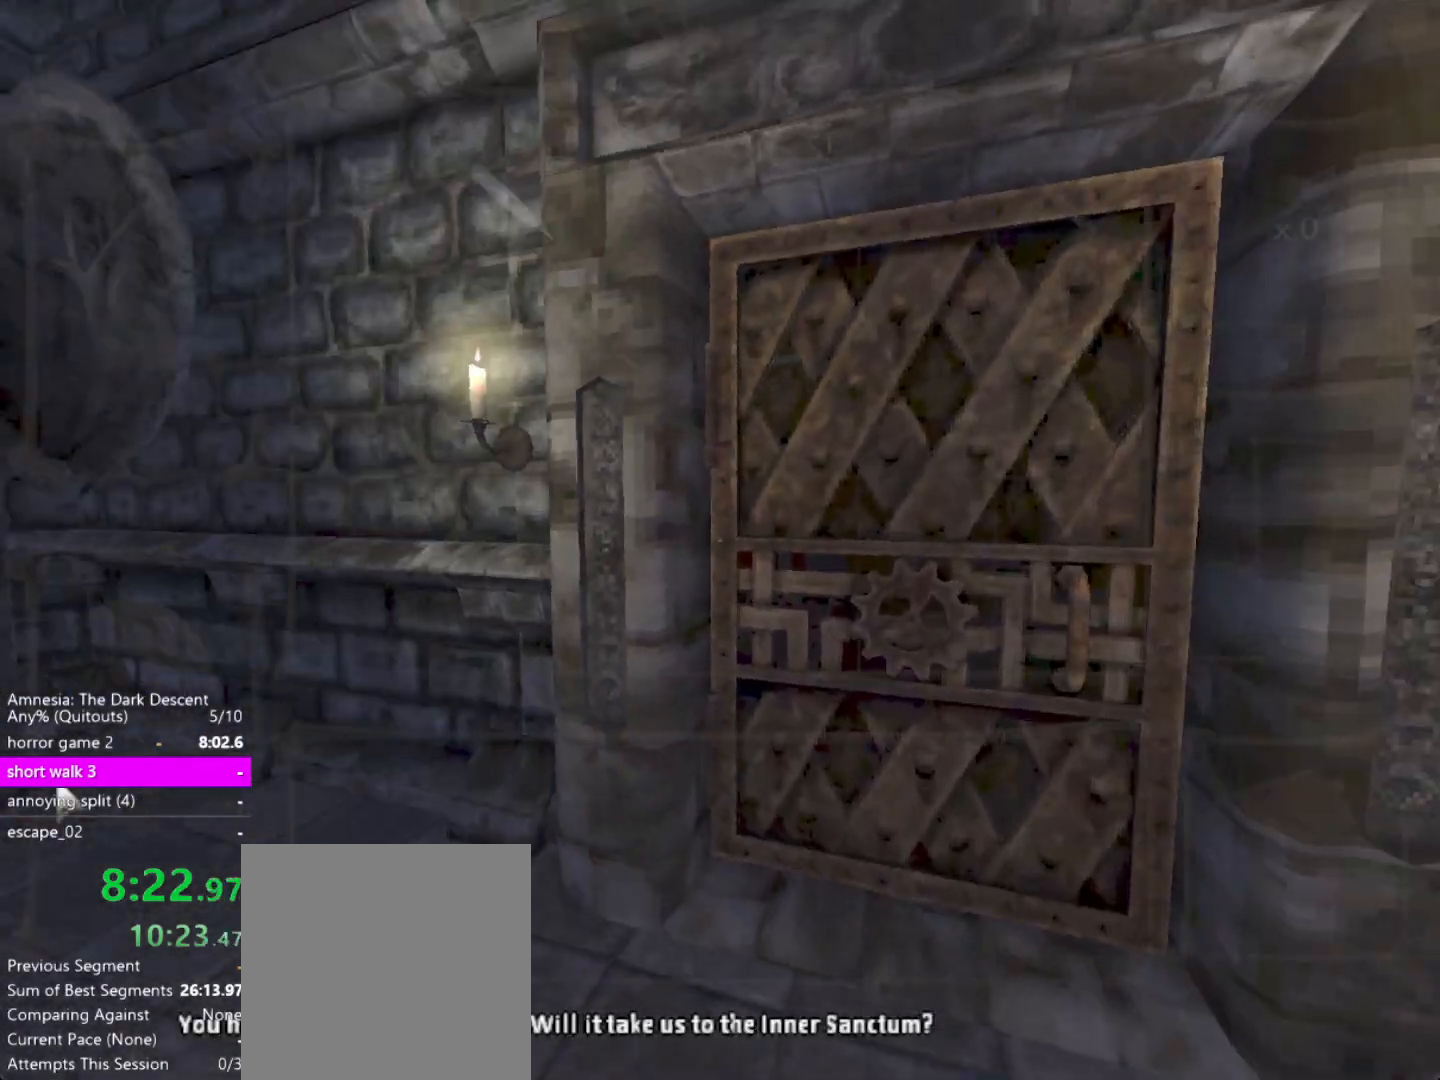
{"keys": [], "mouse": [], "events": [[67, "tab", "up"], [283, "w", "up"]]}
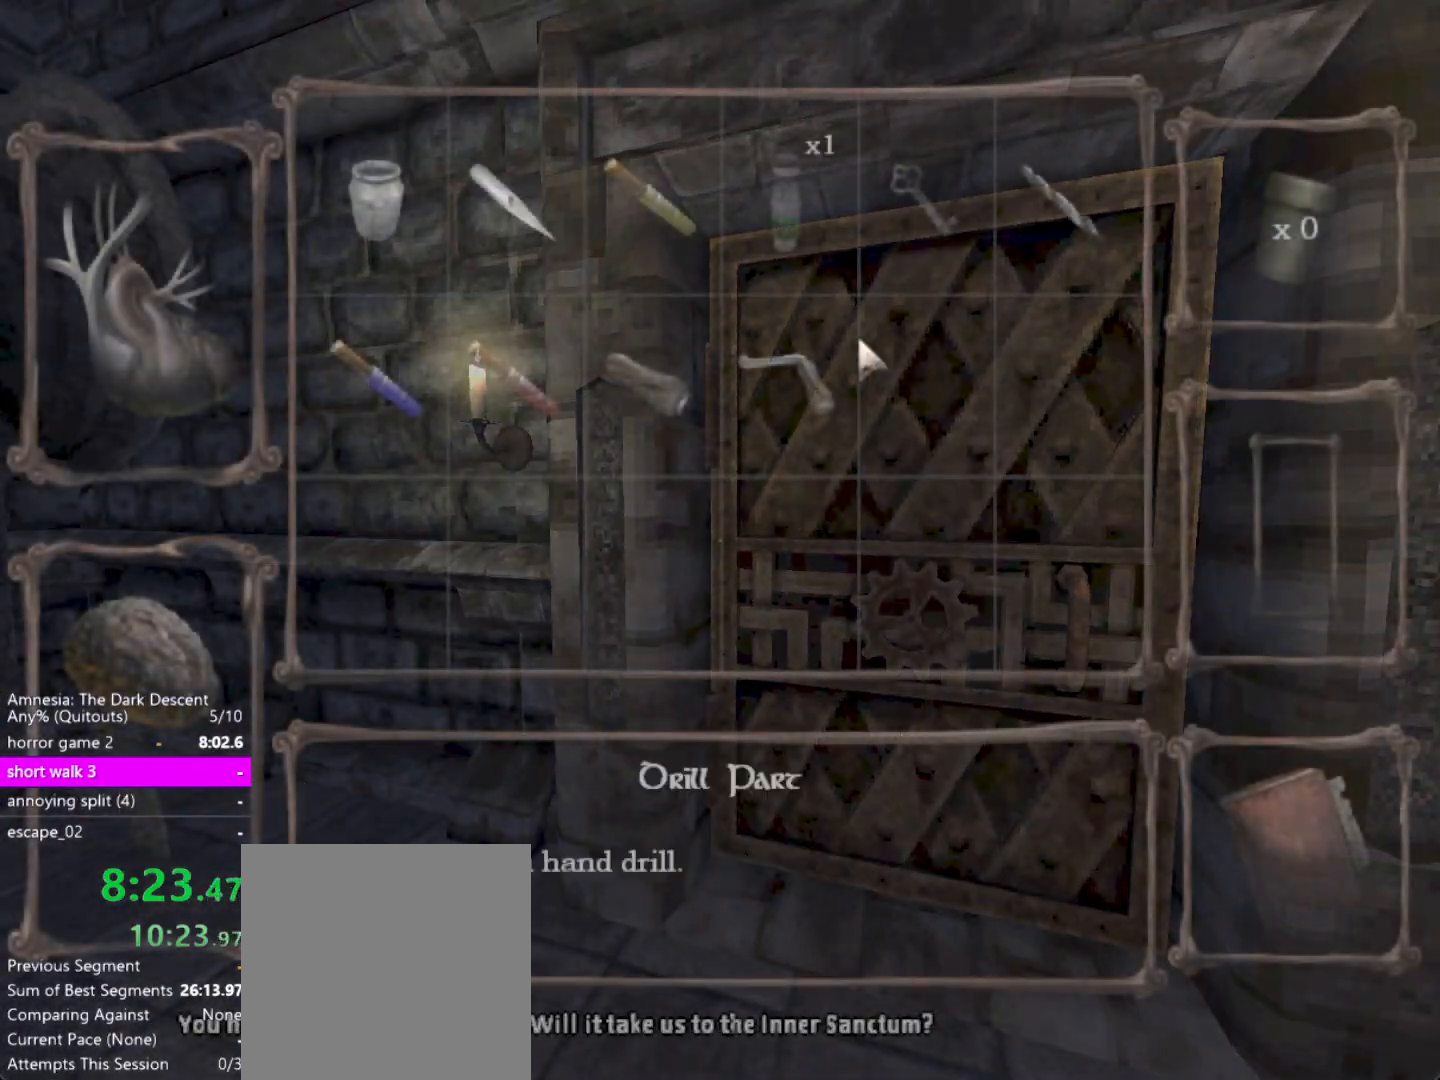
{"keys": [], "mouse": ["left"], "events": [[350, "mouse_left", "down"], [400, "mouse_left", "up"], [500, "mouse_left", "down"]]}
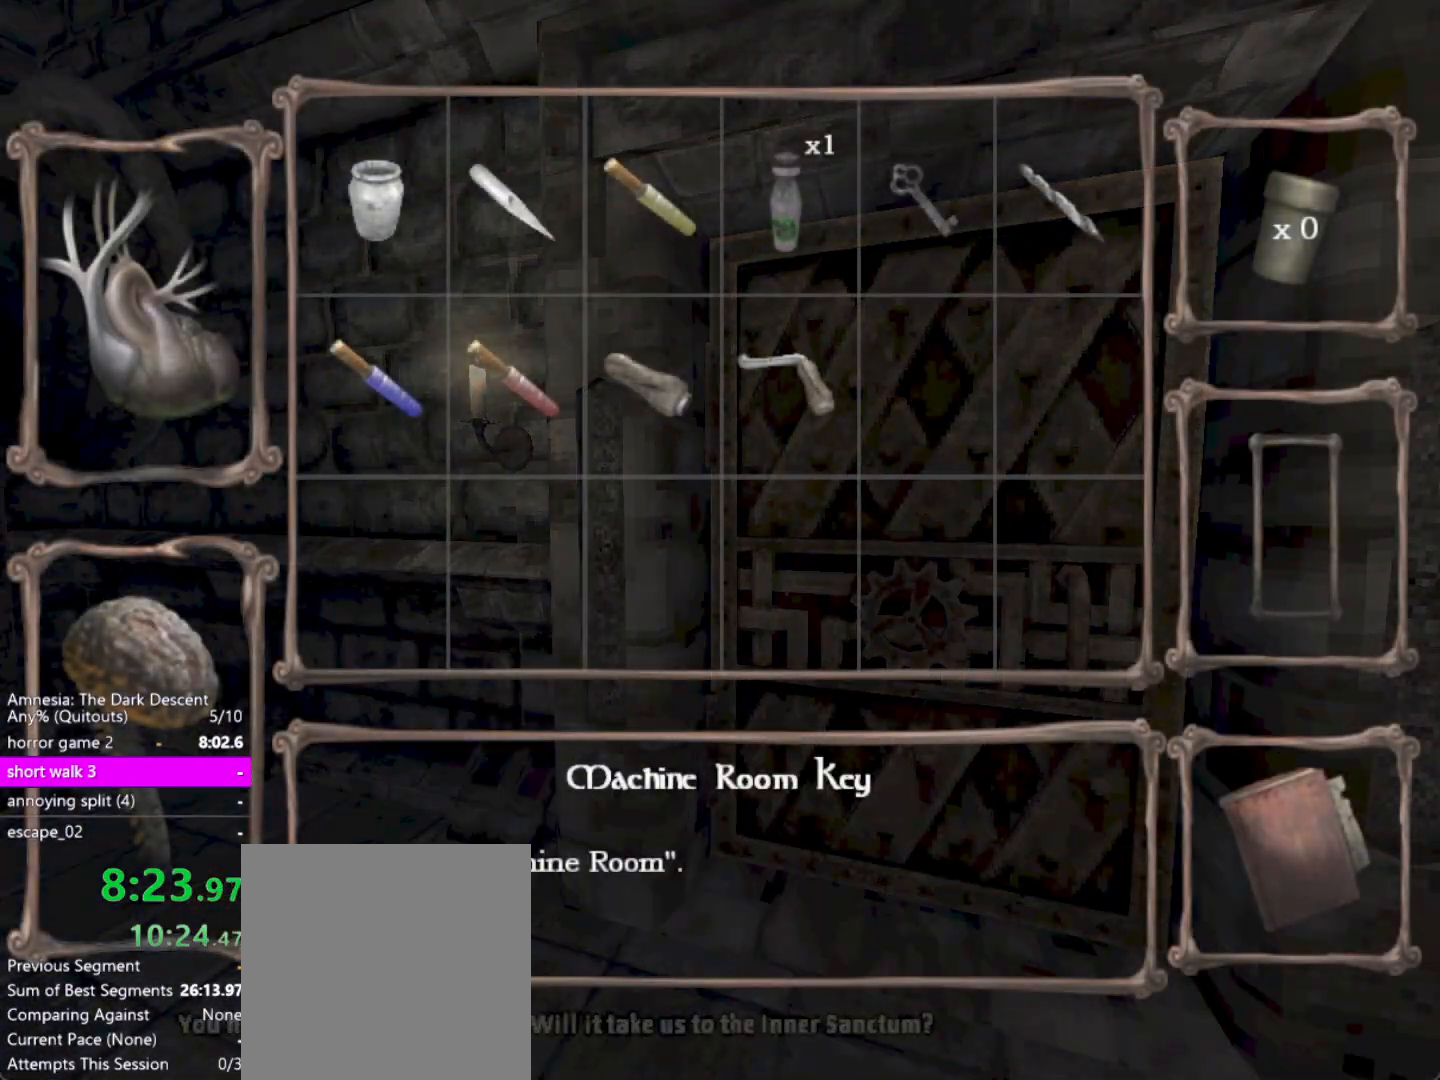
{"keys": ["shift", "w"], "mouse": [], "events": [[83, "mouse_left", "up"], [133, "d", "down"], [133, "w", "down"], [183, "shift", "down"], [317, "d", "up"]]}
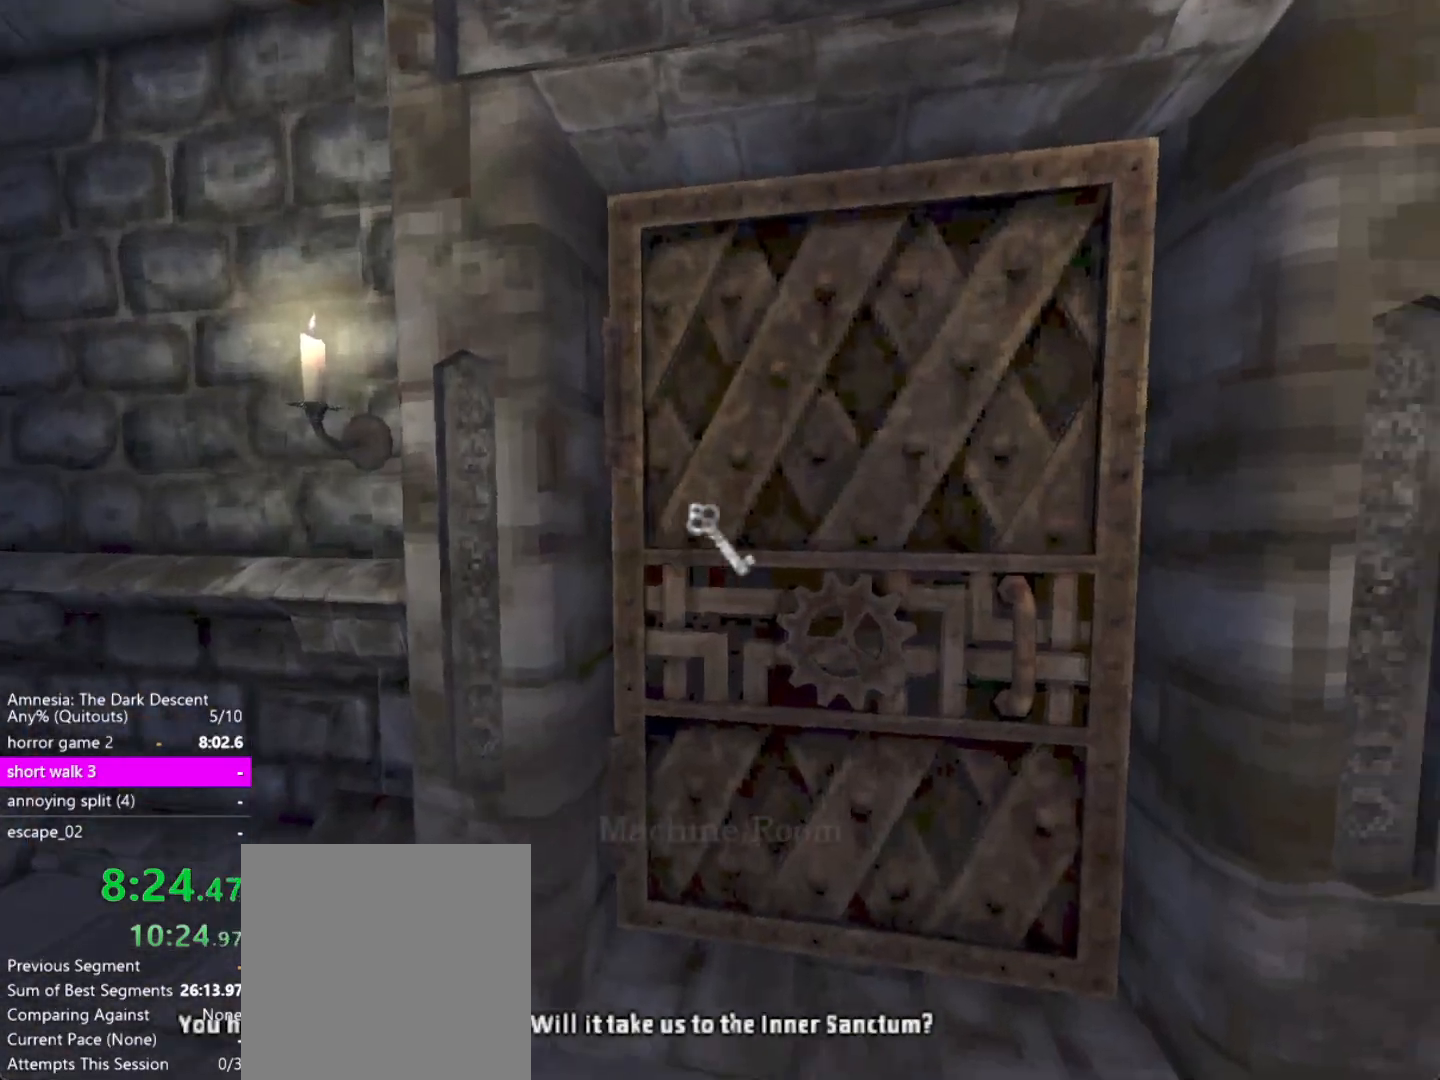
{"keys": ["shift", "w"], "mouse": ["left"], "events": [[17, "mouse_left", "down"], [100, "mouse_left", "up"], [150, "mouse_left", "down"], [250, "mouse_left", "up"], [300, "mouse_left", "down"], [383, "mouse_left", "up"], [483, "mouse_left", "down"]]}
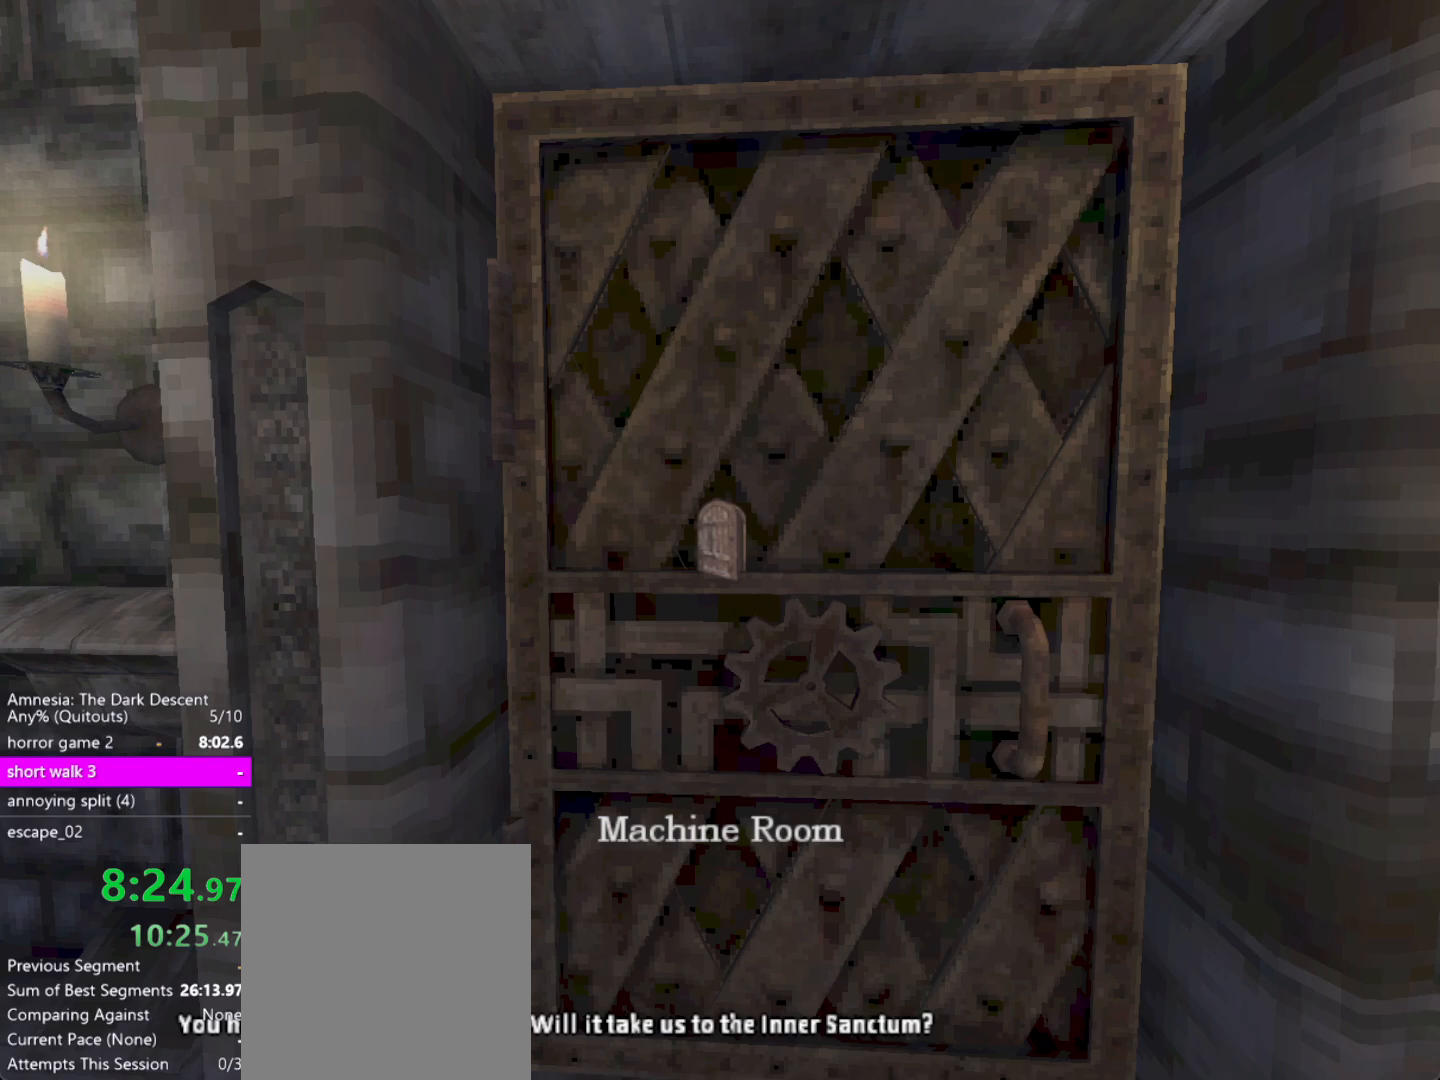
{"keys": [], "mouse": [], "events": [[33, "mouse_left", "up"], [217, "shift", "up"], [267, "w", "up"]]}
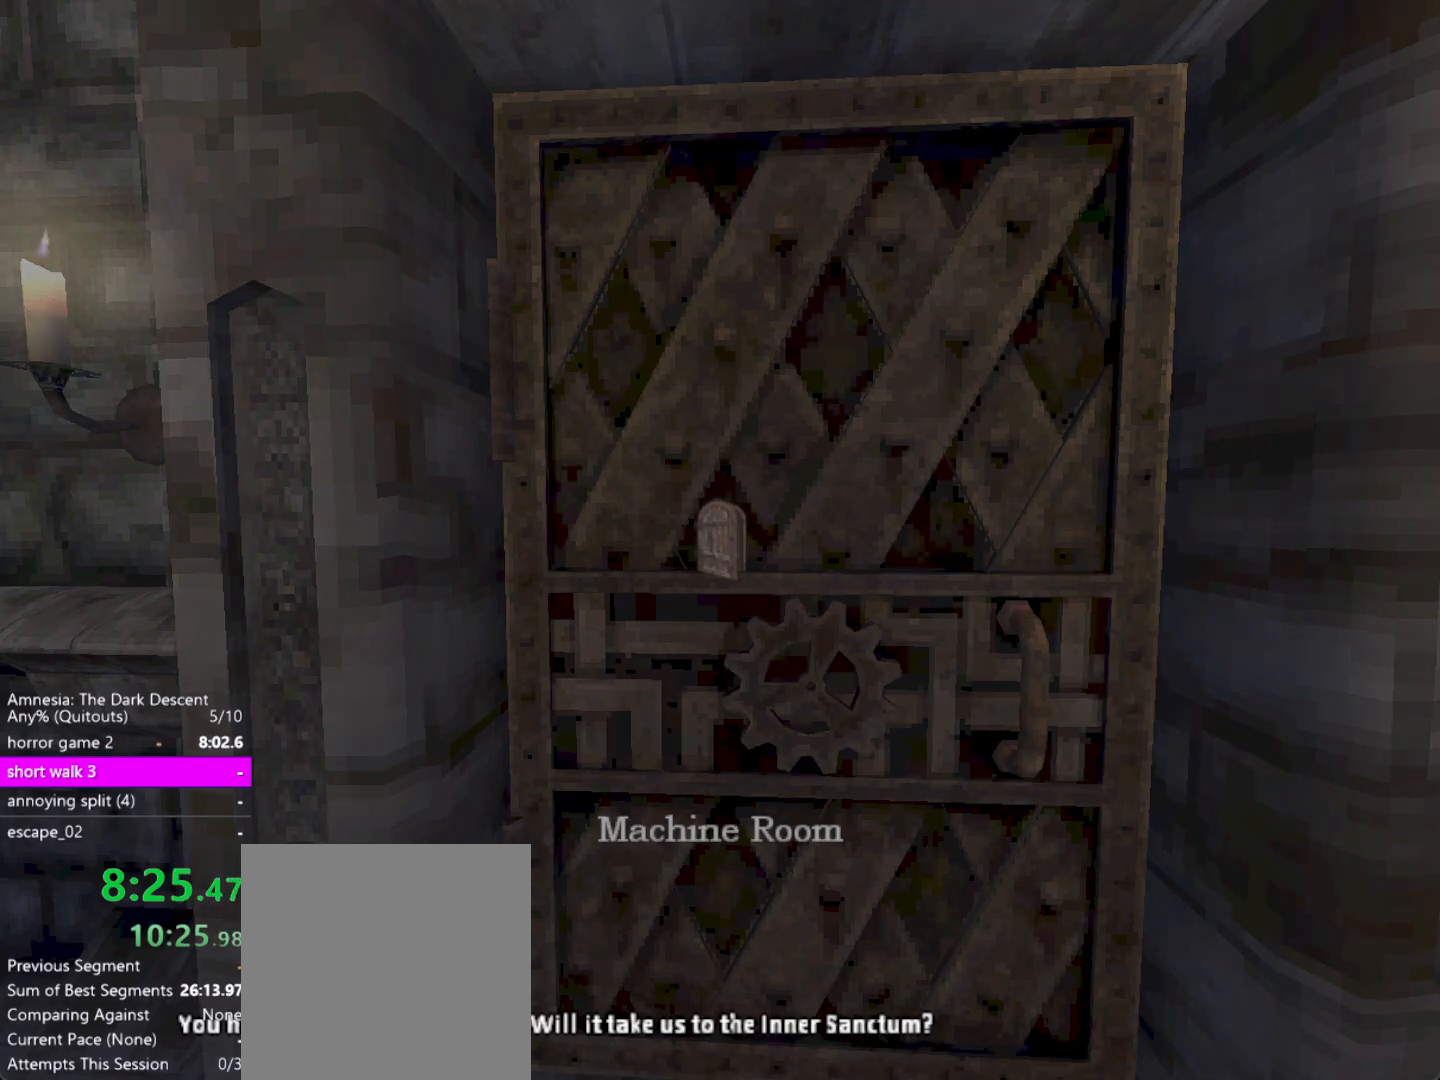
{"keys": [], "mouse": [], "events": [[33, "mouse_left", "down"], [83, "mouse_left", "up"]]}
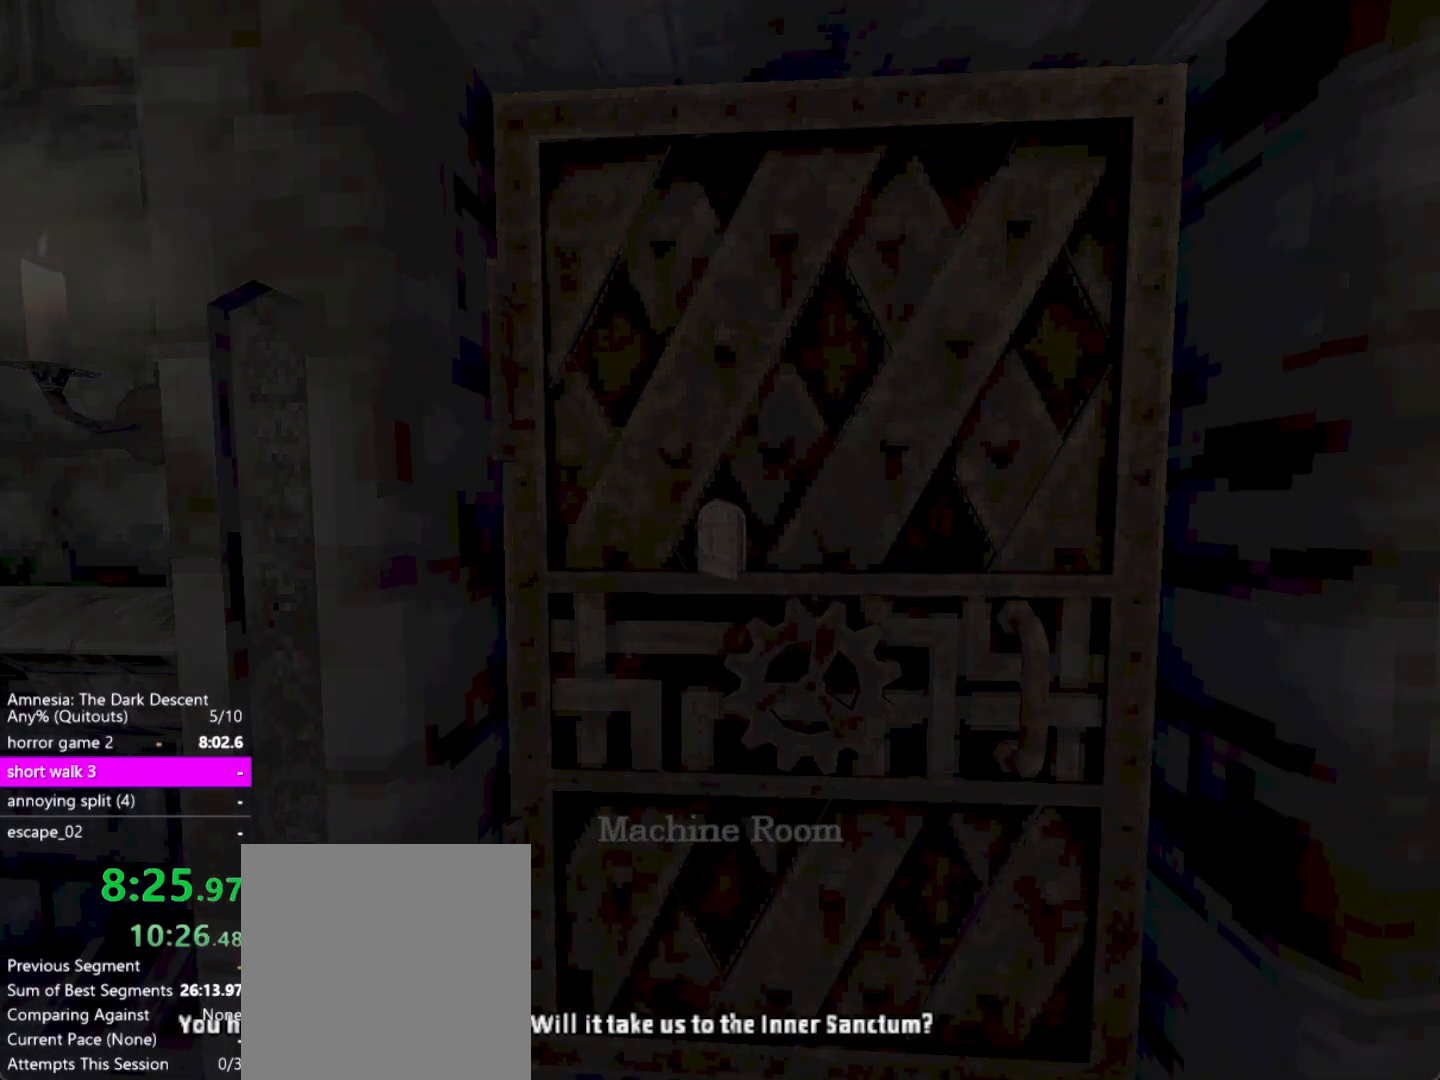
{"keys": [], "mouse": [], "events": [[150, "mouse_left", "down"], [250, "mouse_left", "up"], [433, "mouse_left", "down"], [483, "mouse_left", "up"]]}
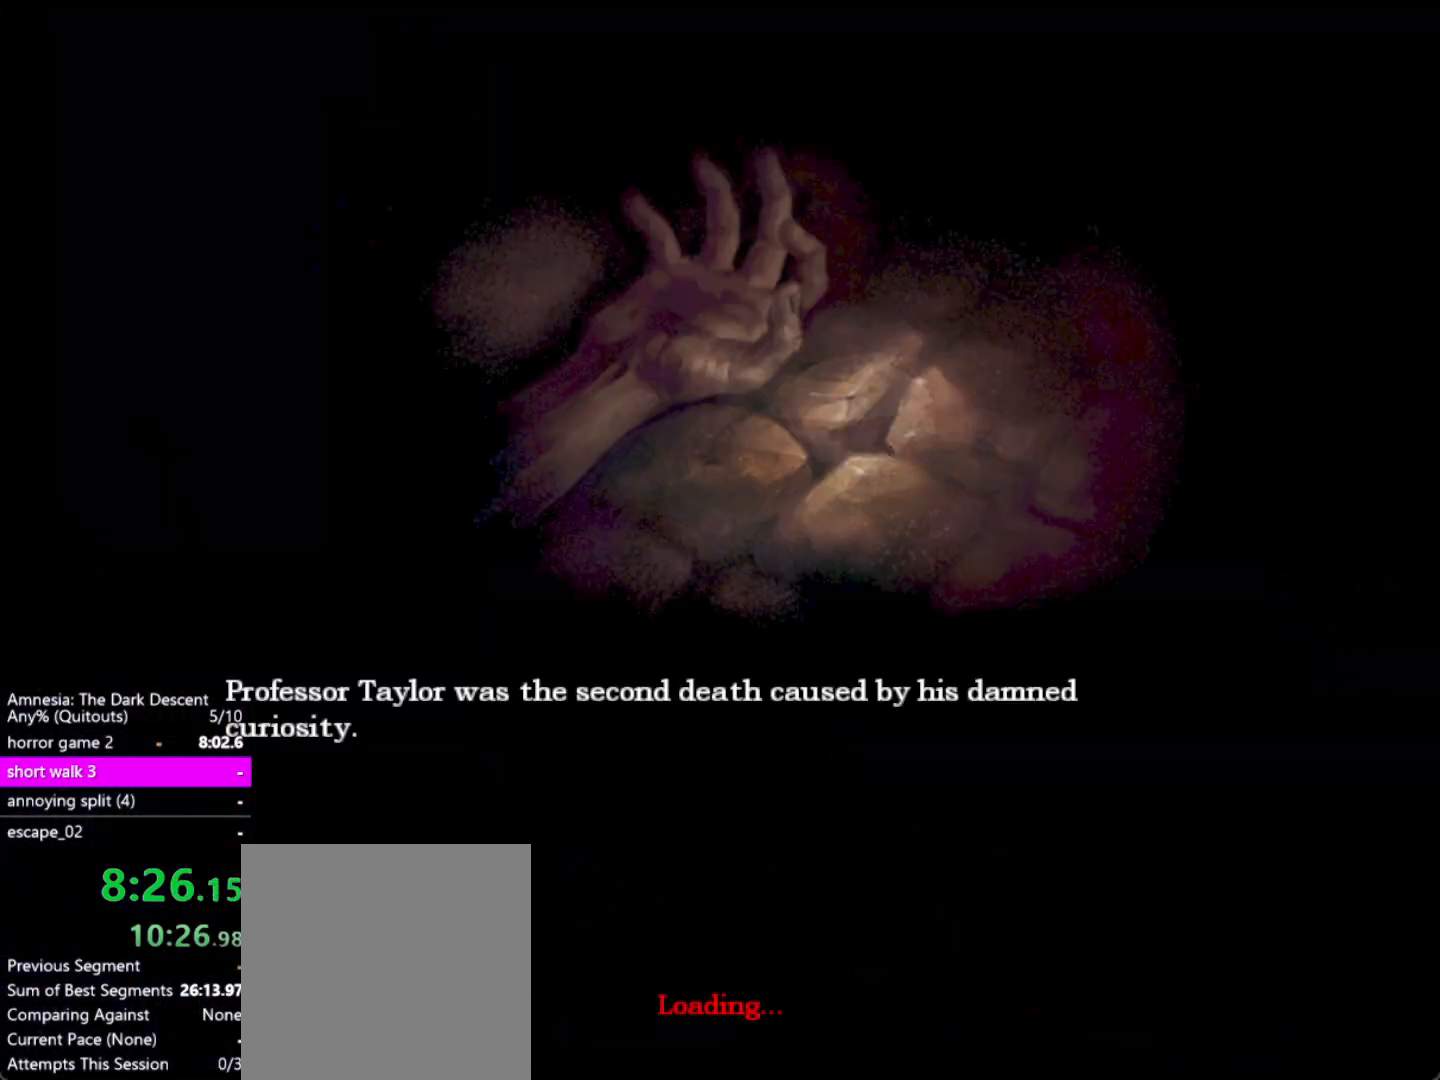
{"keys": [], "mouse": [], "events": [[17, "mouse_left", "down"], [117, "mouse_left", "up"], [217, "mouse_left", "down"], [300, "mouse_left", "up"], [350, "mouse_left", "down"], [450, "mouse_left", "up"]]}
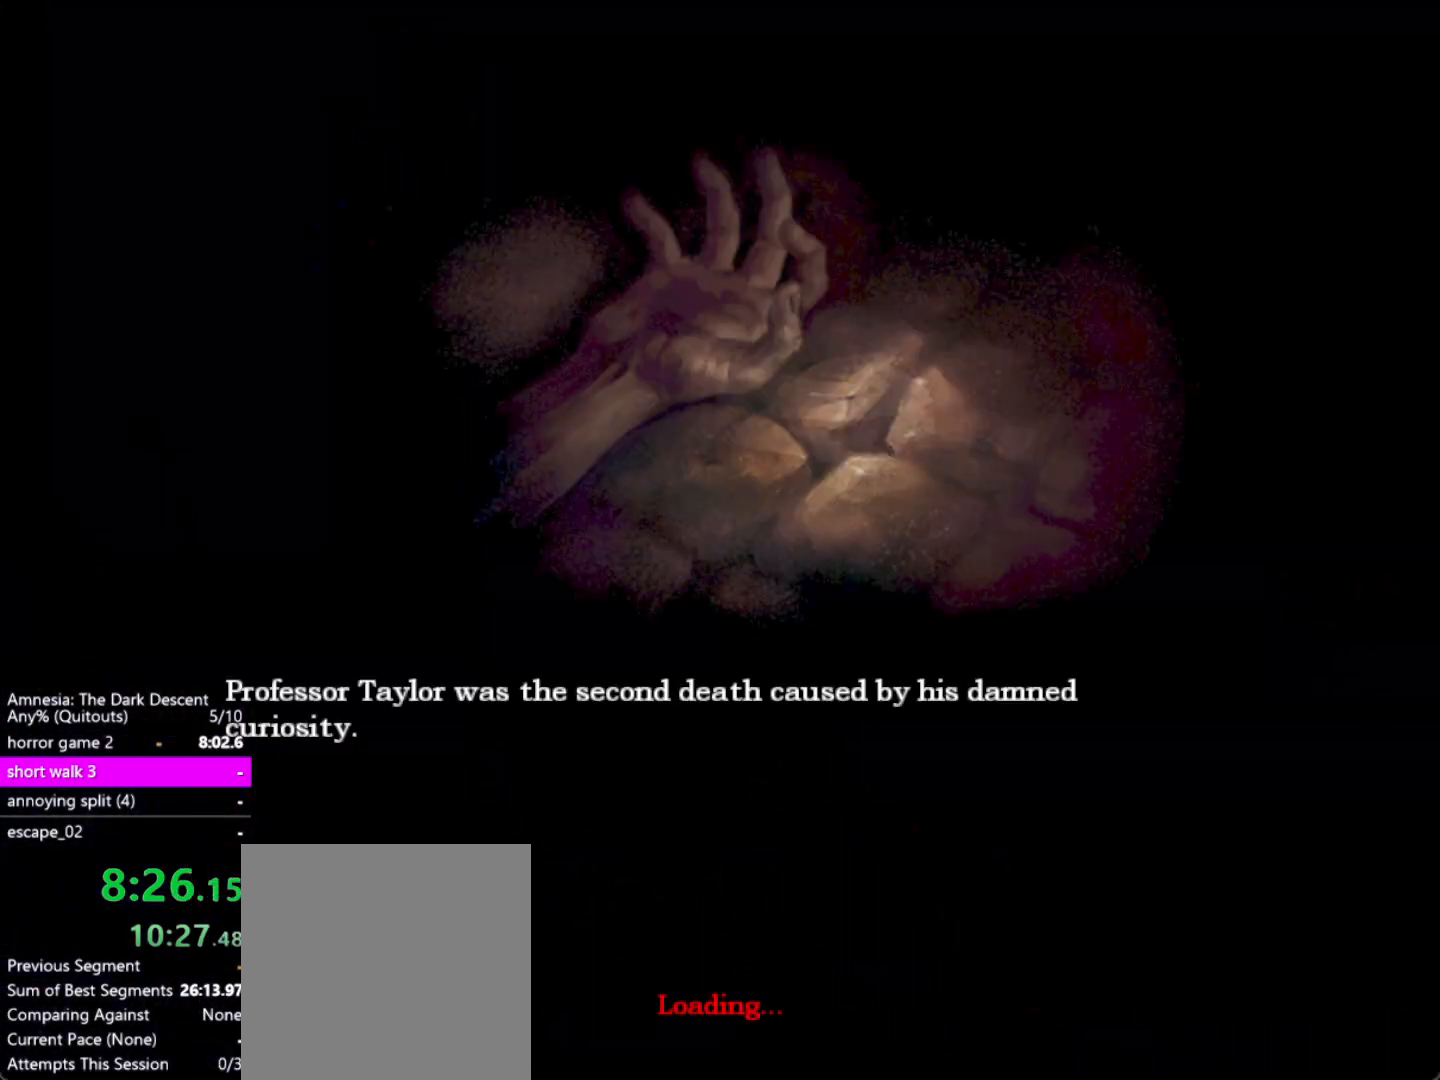
{"keys": [], "mouse": ["left"], "events": [[50, "mouse_left", "down"], [133, "mouse_left", "up"], [233, "mouse_left", "down"], [367, "mouse_left", "up"], [467, "mouse_left", "down"]]}
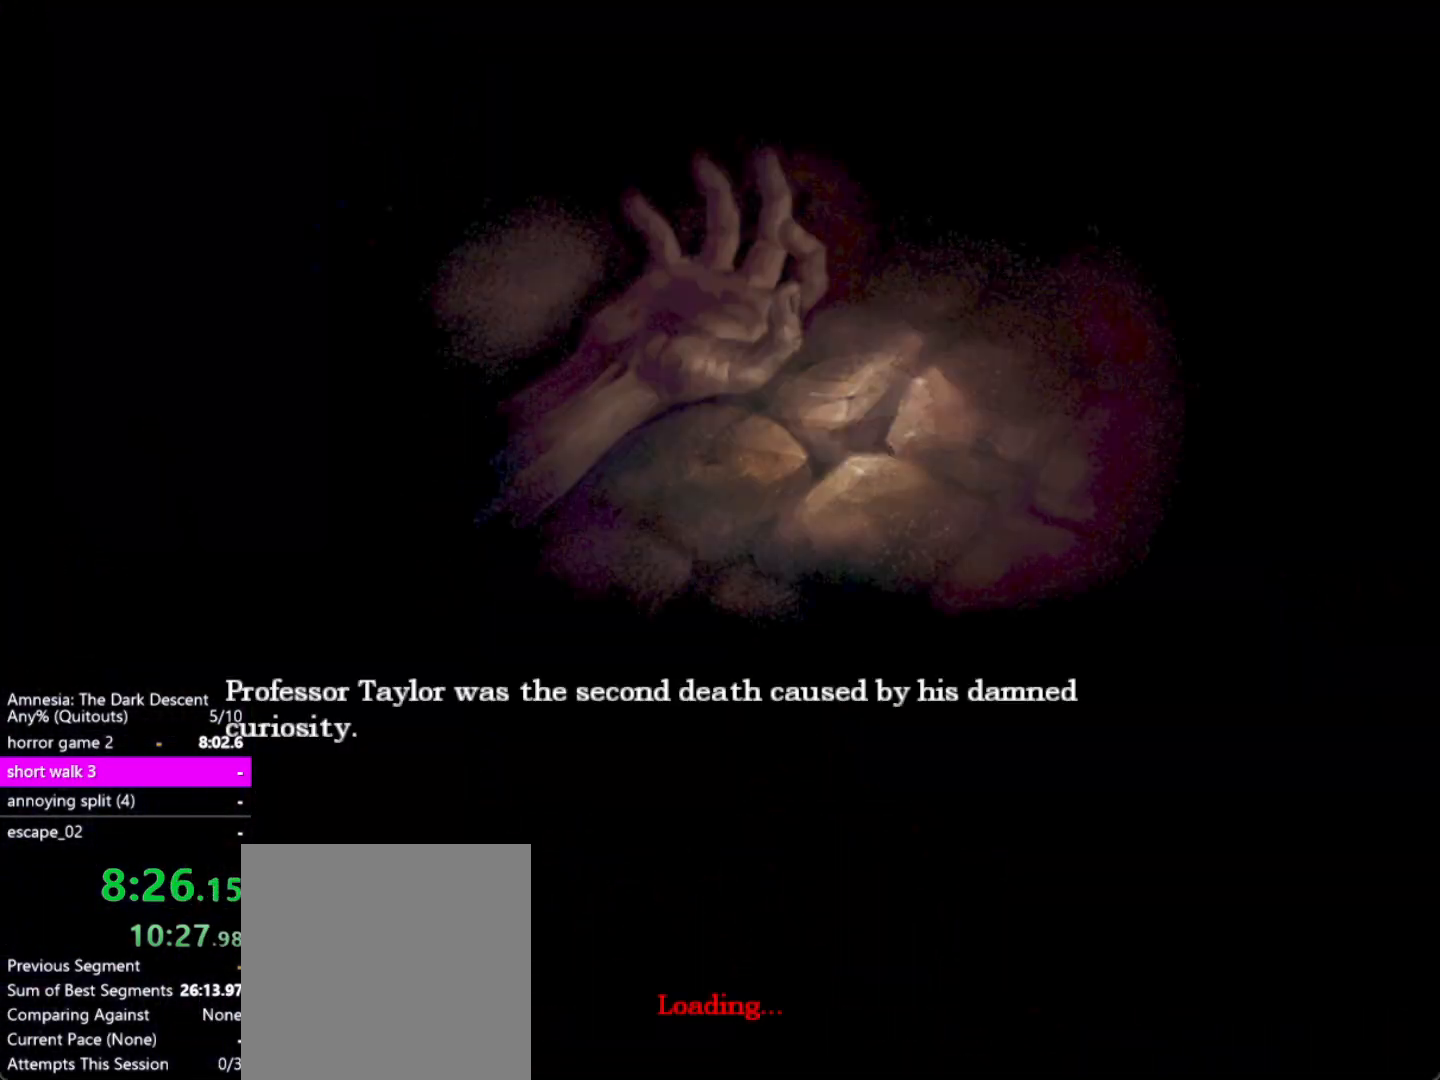
{"keys": [], "mouse": ["left"], "events": [[50, "mouse_left", "up"], [150, "mouse_left", "down"], [200, "mouse_left", "up"], [283, "mouse_left", "down"], [383, "mouse_left", "up"], [483, "mouse_left", "down"]]}
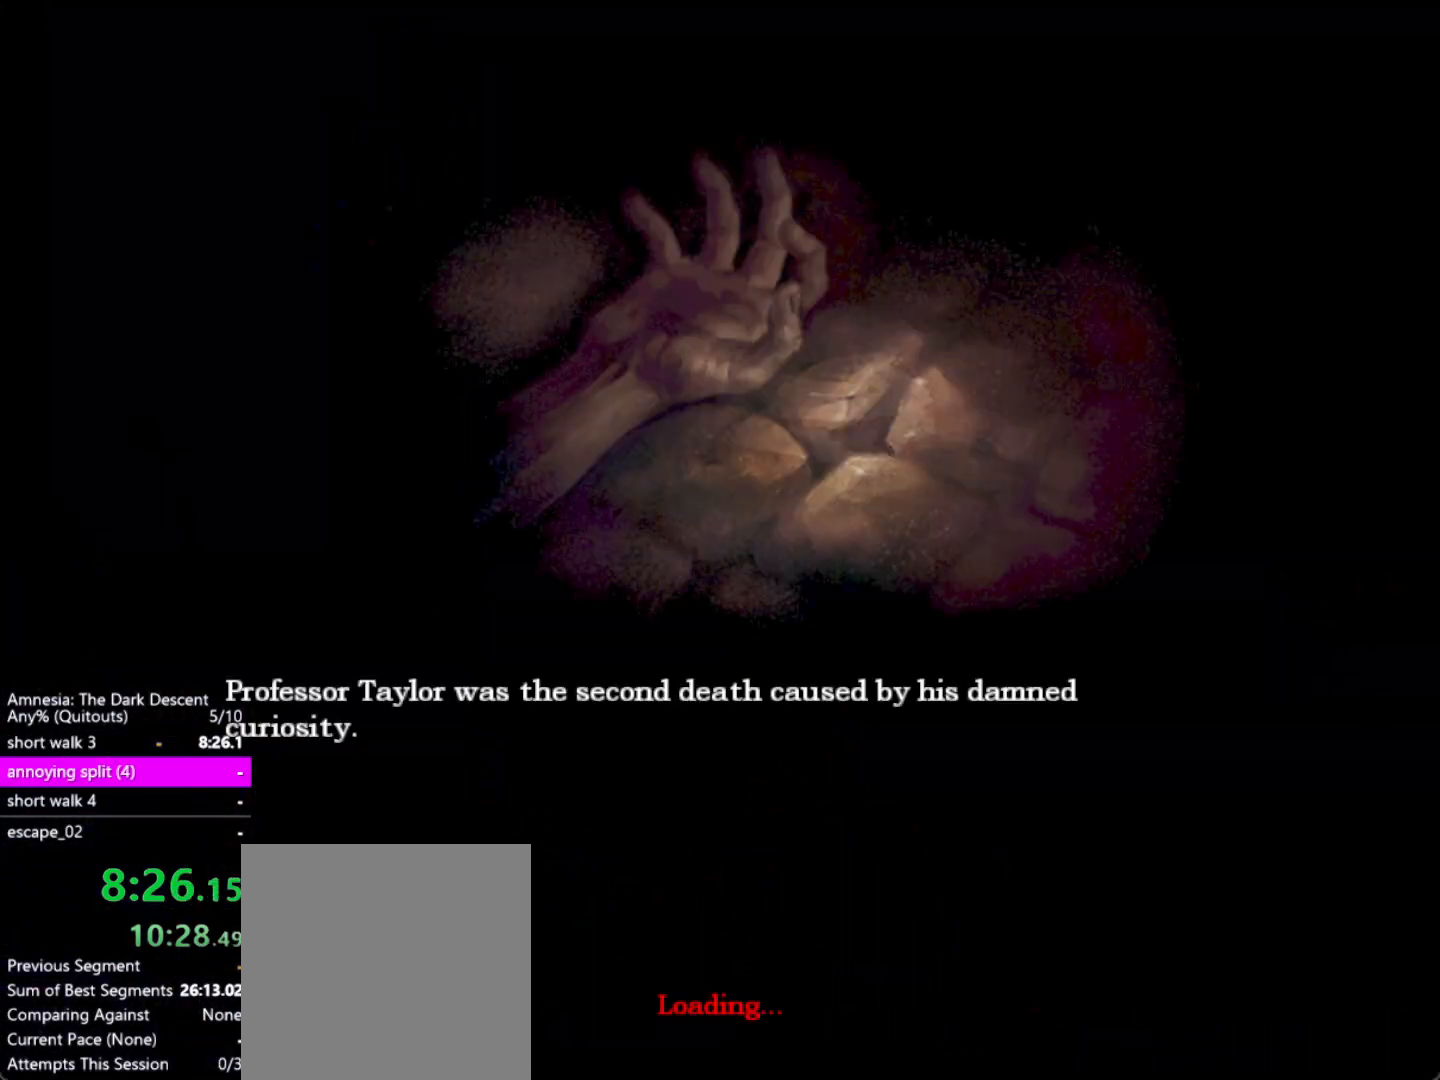
{"keys": [], "mouse": ["left"], "events": [[67, "mouse_left", "up"], [117, "mouse_left", "down"], [217, "mouse_left", "up"], [300, "mouse_left", "down"], [350, "mouse_left", "up"], [450, "mouse_left", "down"]]}
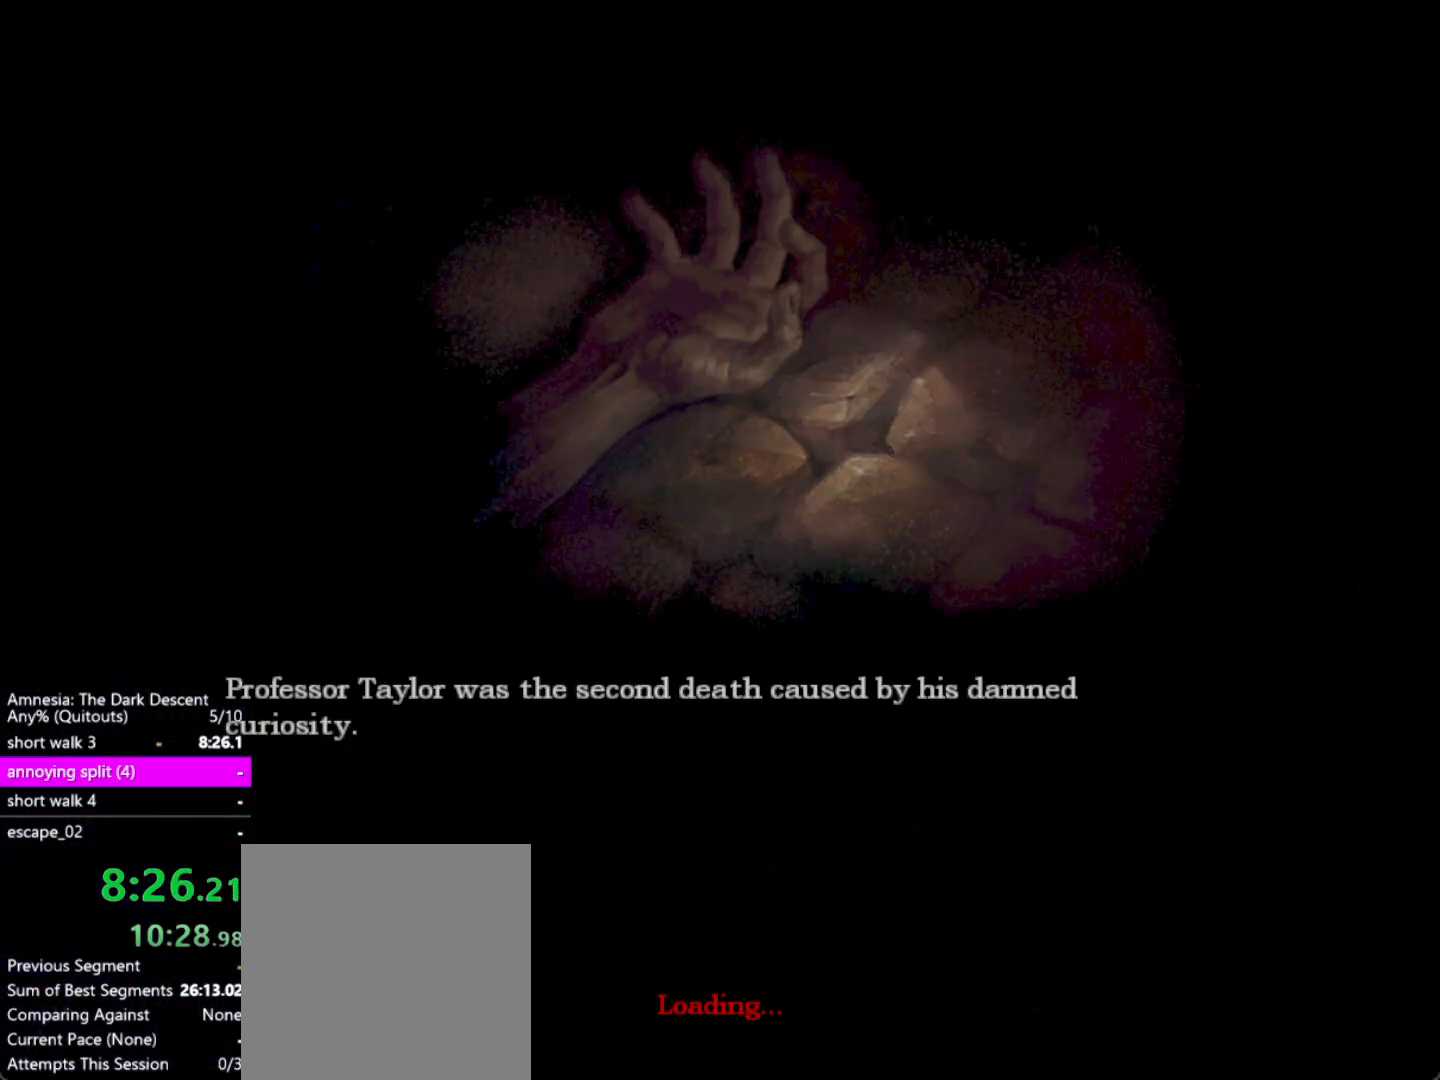
{"keys": [], "mouse": ["left"], "events": [[33, "mouse_left", "up"], [83, "mouse_left", "down"], [183, "mouse_left", "up"], [267, "mouse_left", "down"], [367, "mouse_left", "up"], [417, "mouse_left", "down"]]}
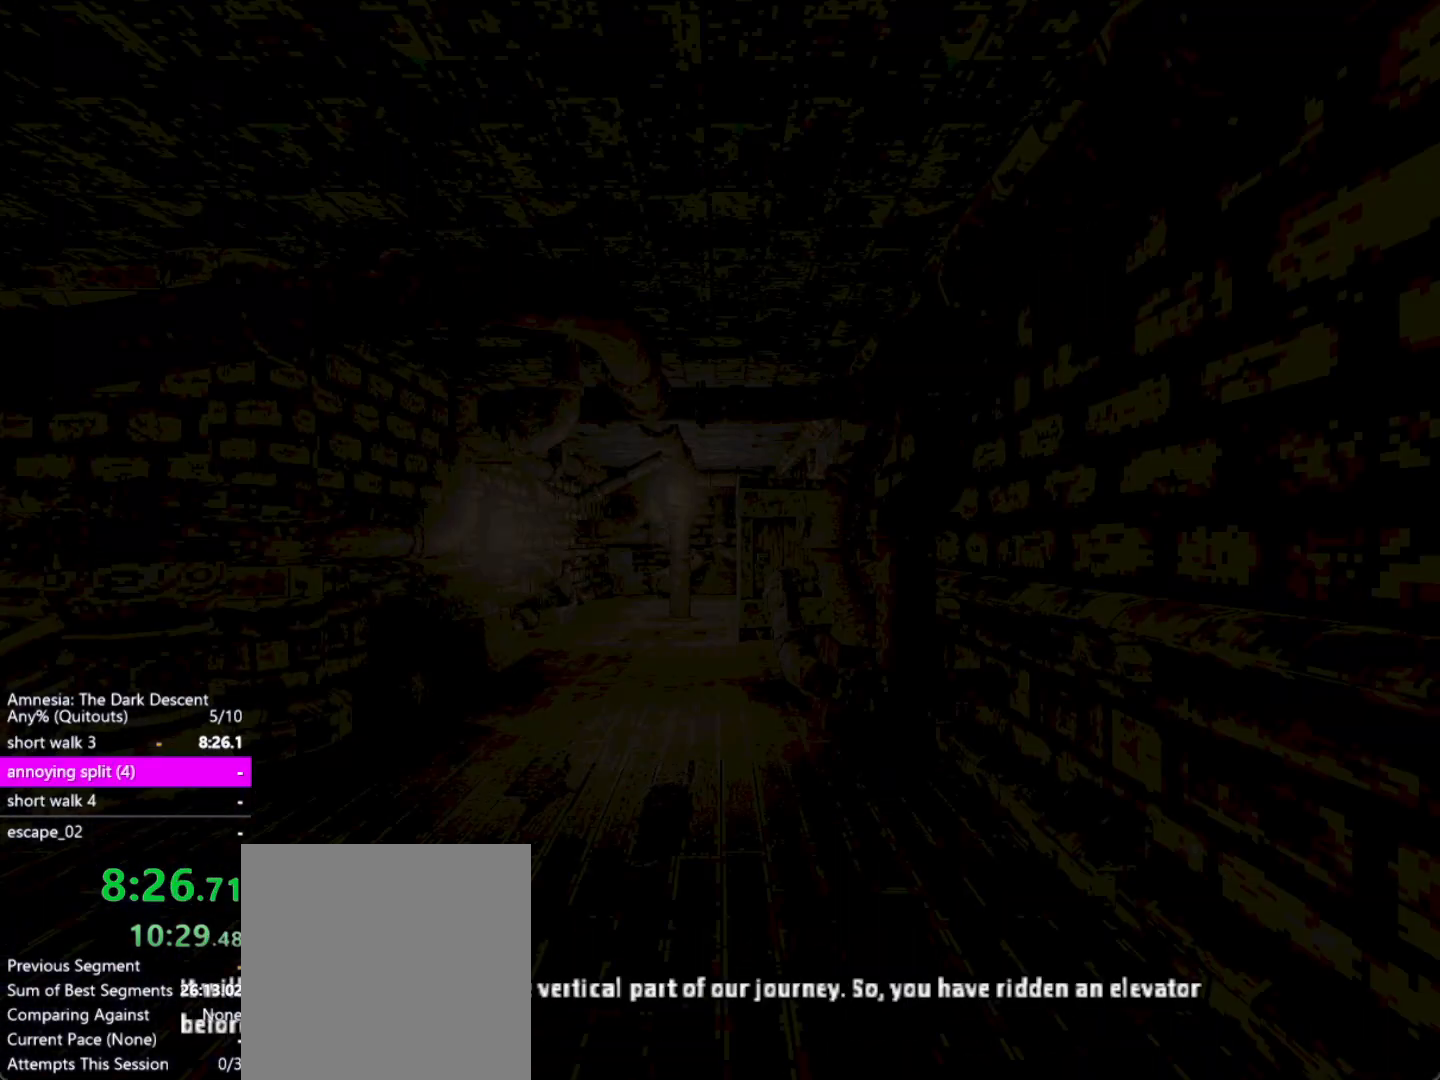
{"keys": [], "mouse": [], "events": [[17, "mouse_left", "up"], [100, "alt", "down"], [150, "f4", "down"], [250, "alt", "up"], [283, "f4", "up"]]}
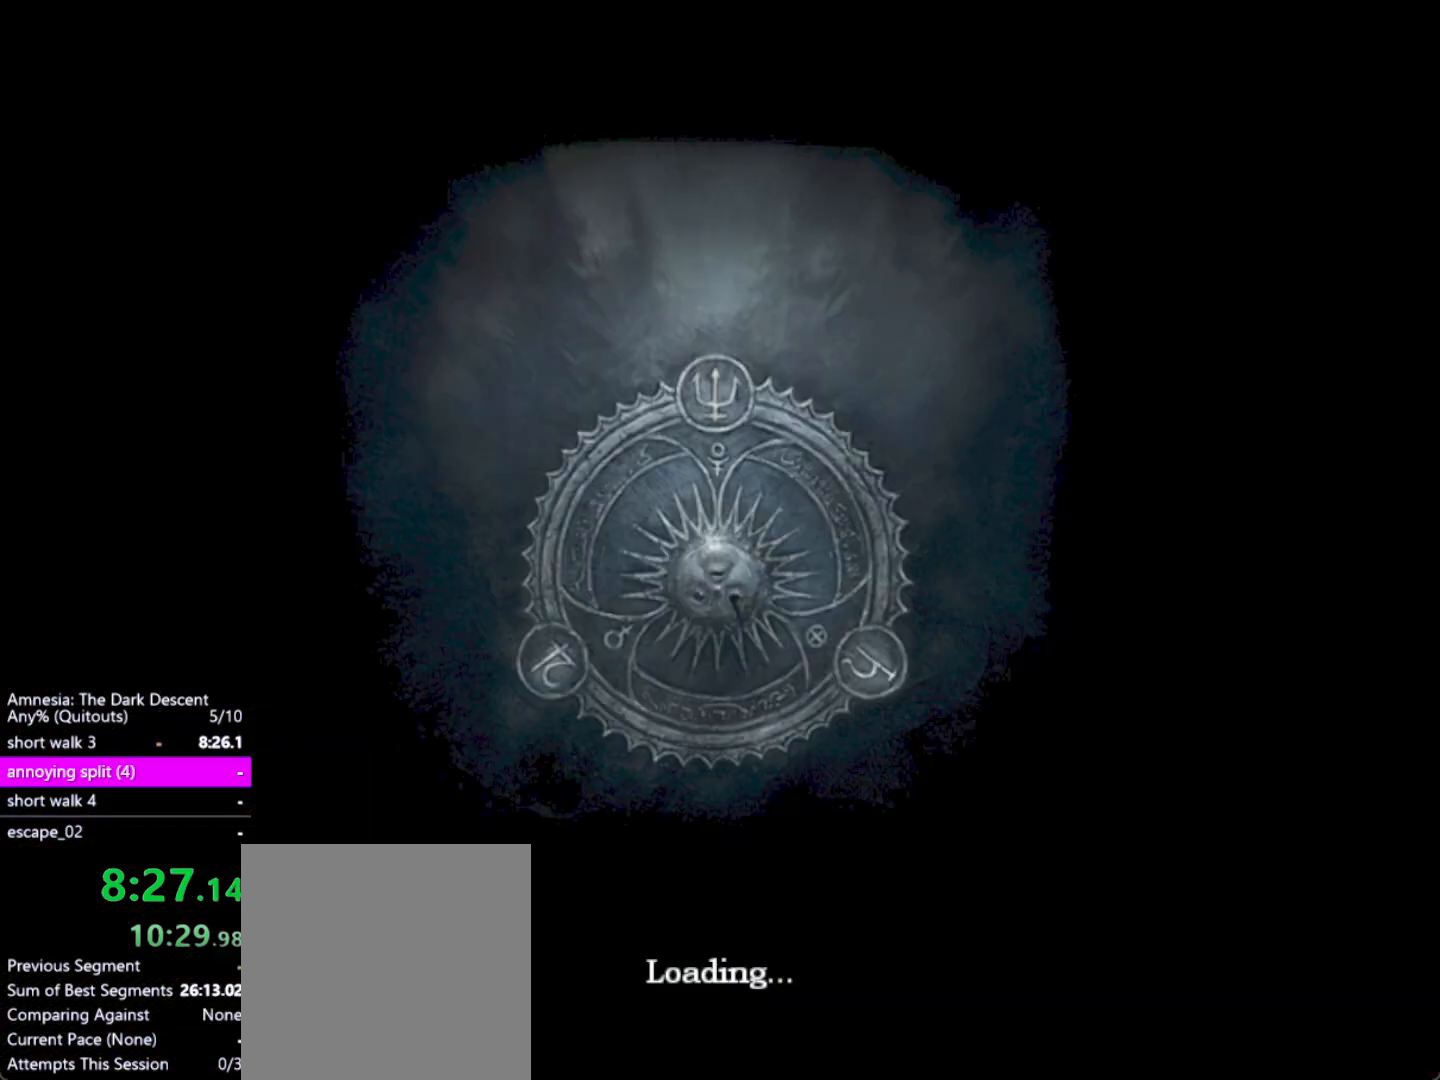
{"keys": [], "mouse": [], "events": []}
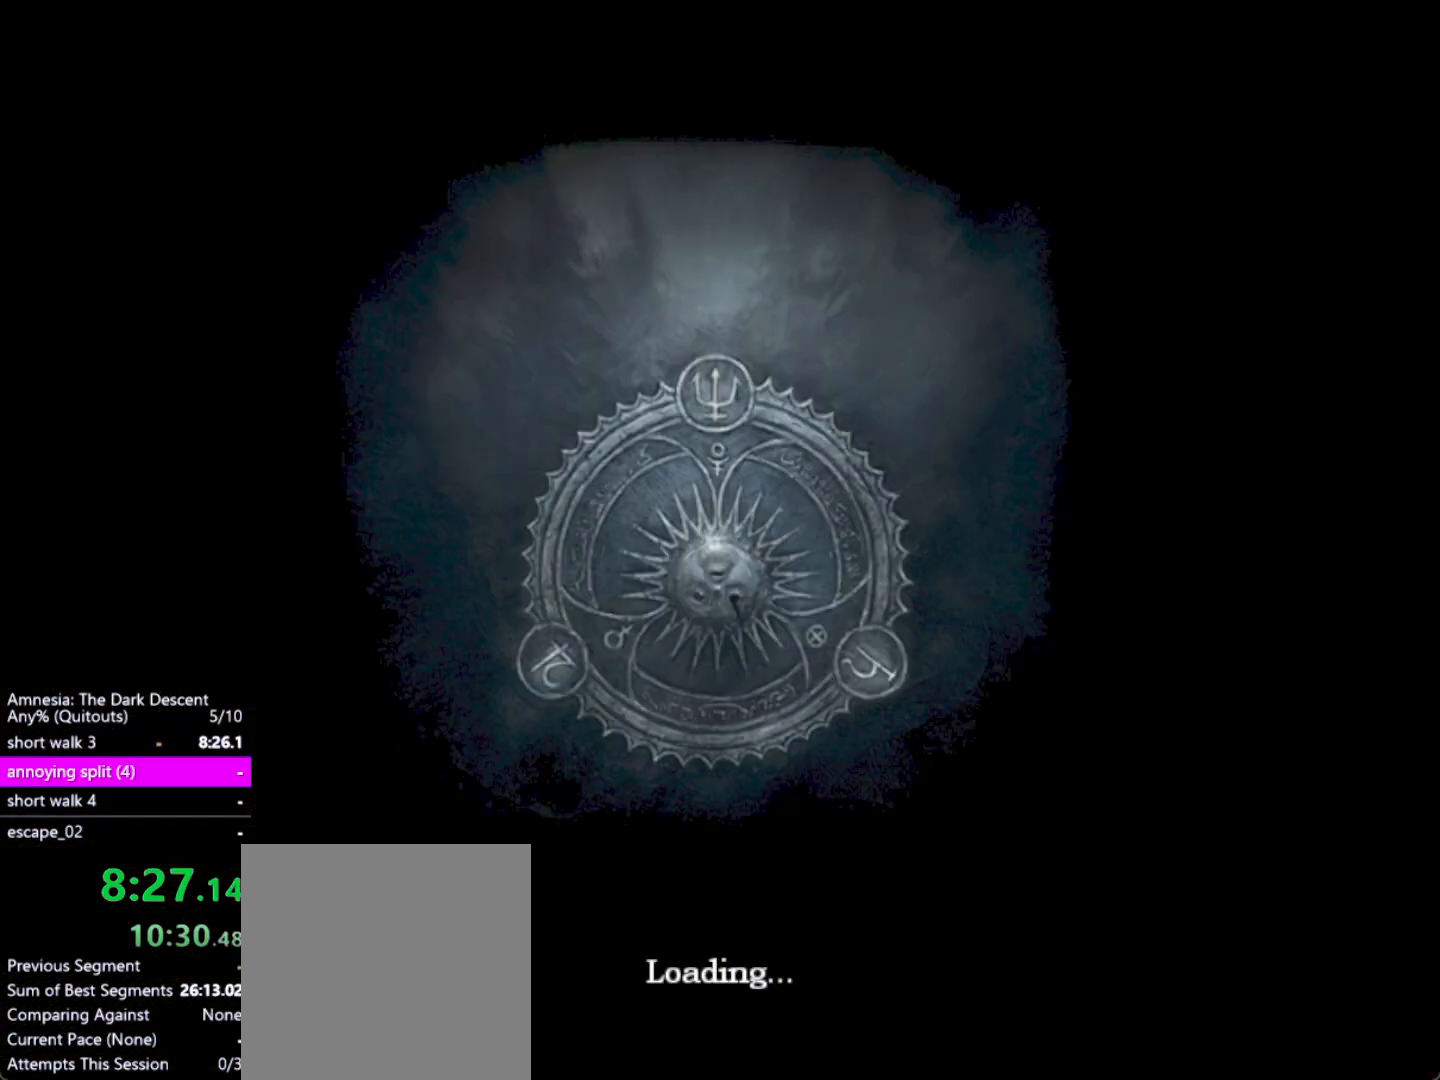
{"keys": ["return"], "mouse": [], "events": [[467, "return", "down"]]}
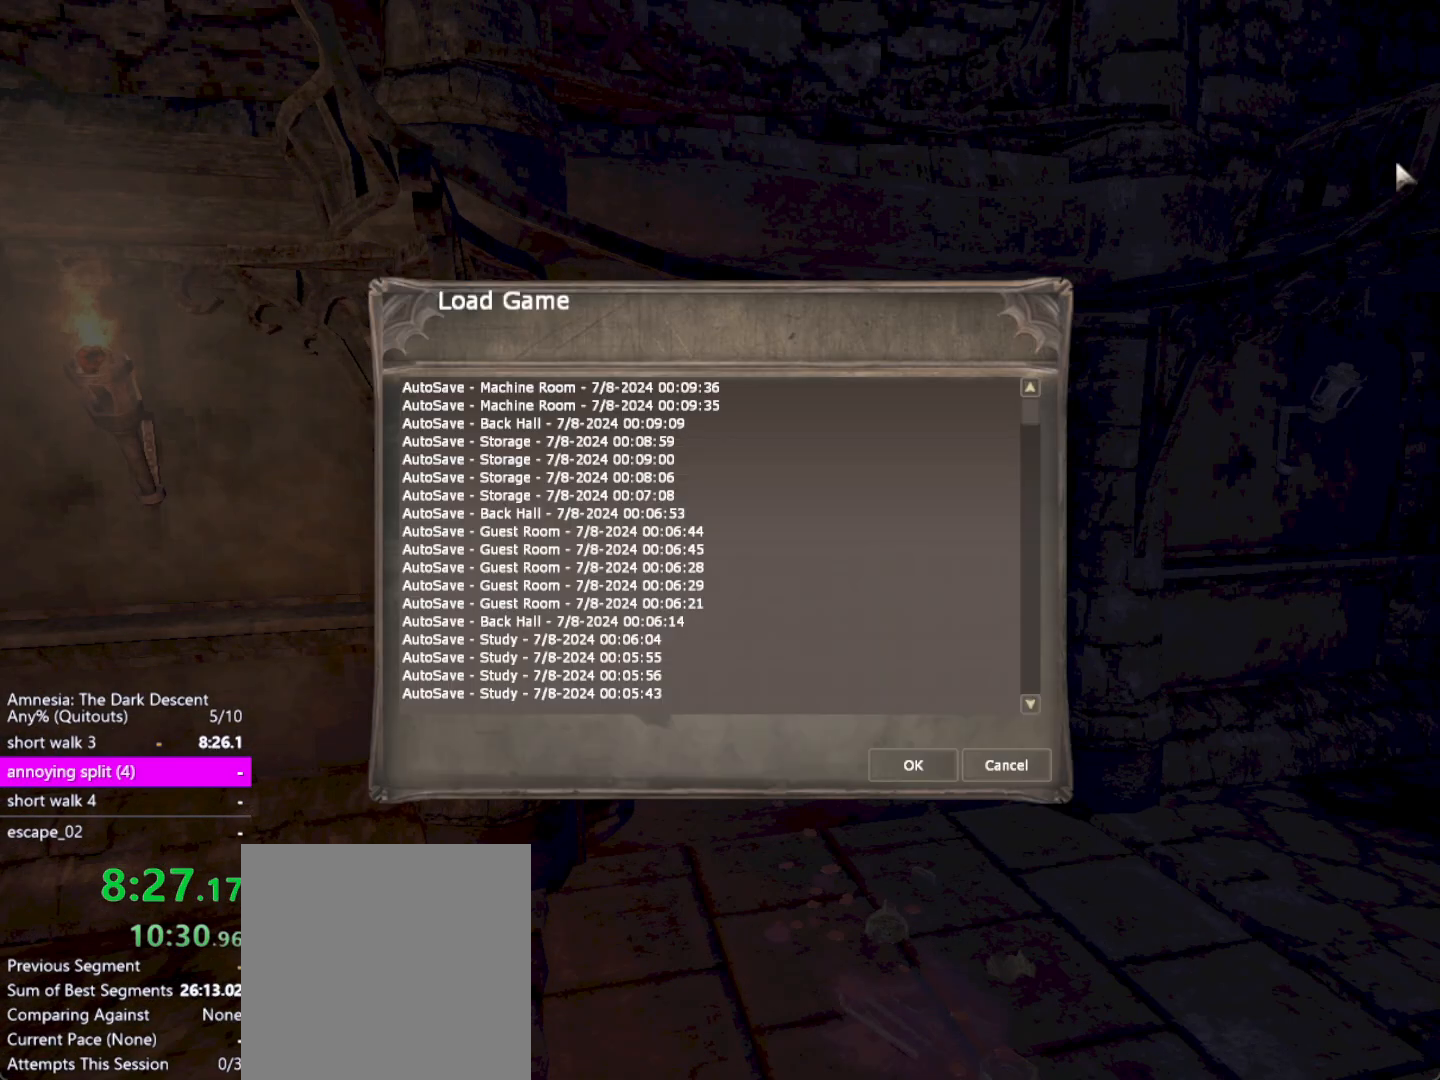
{"keys": ["return"], "mouse": [], "events": [[100, "return", "up"], [150, "return", "down"], [250, "return", "up"], [300, "return", "down"], [383, "return", "up"], [433, "return", "down"]]}